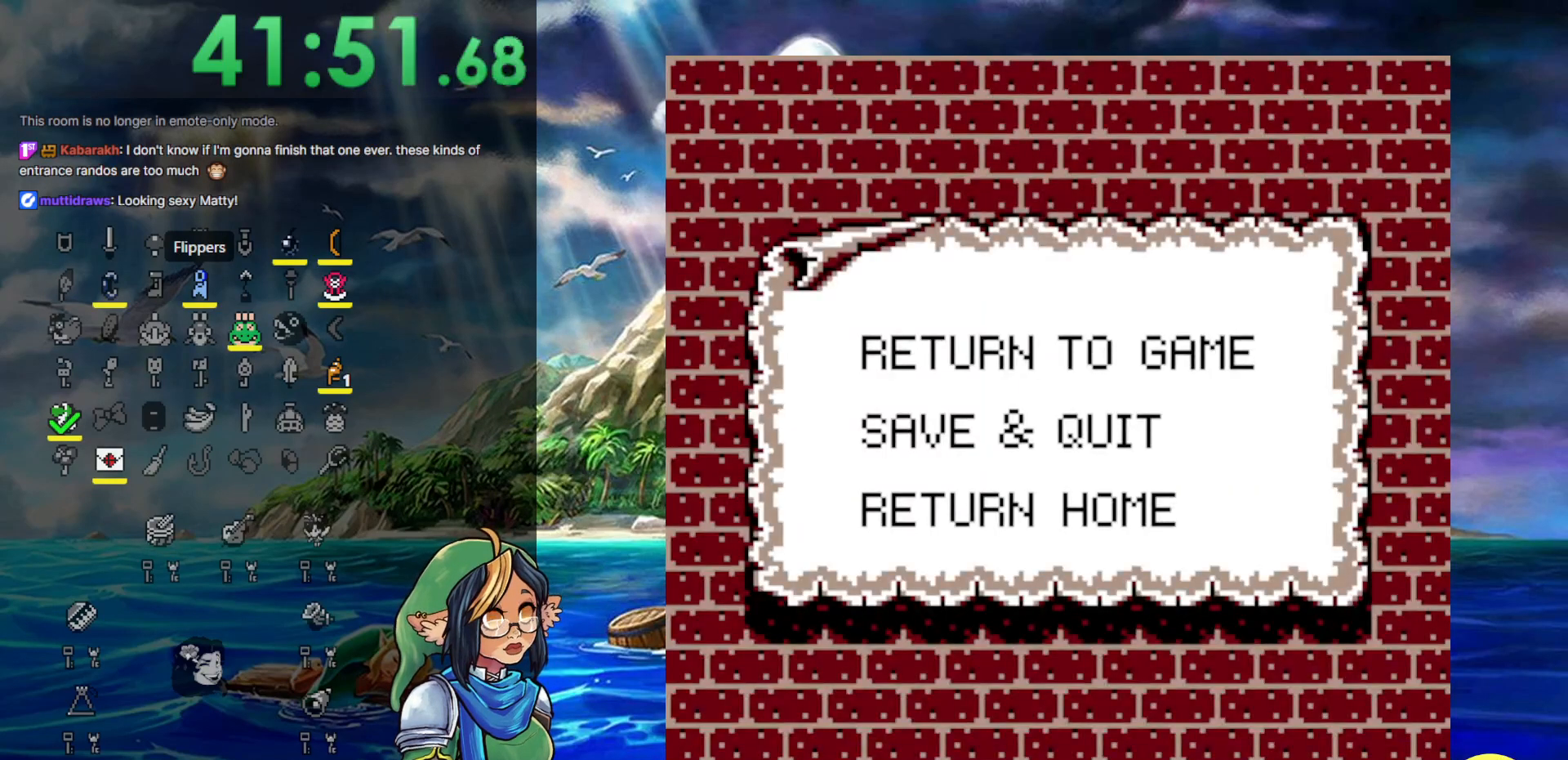
Gameplay with a controller (Nintendo layout); each line is a JSON object with the inputs held at the frame after it. "events" lists button and stick changes between this image and that frame as [ms after this image, input, new state], when the widget could be followed in between. Not read: L3 R3.
{"buttons": [], "events": [[117, "A", "up"]]}
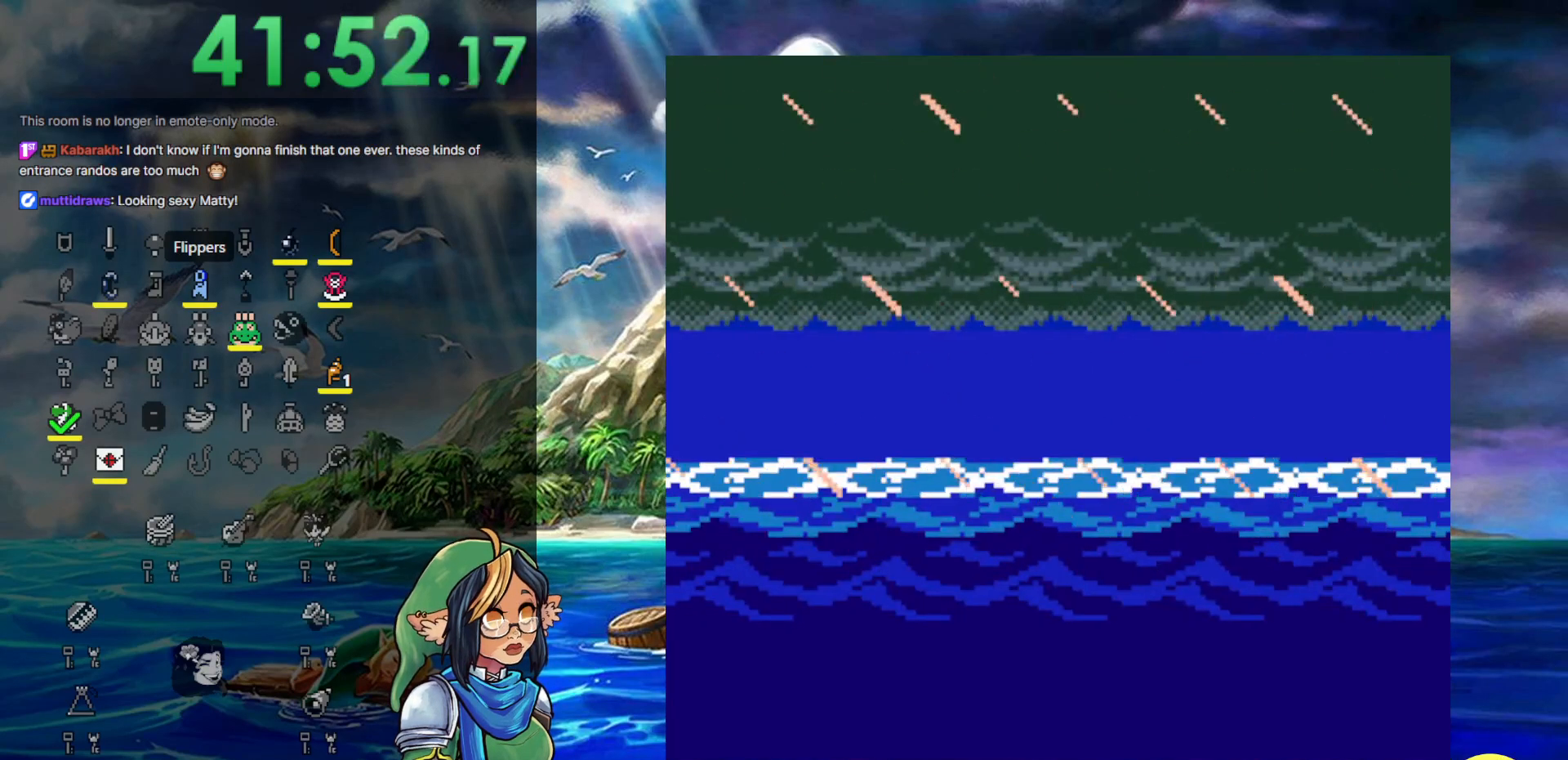
{"buttons": [], "events": []}
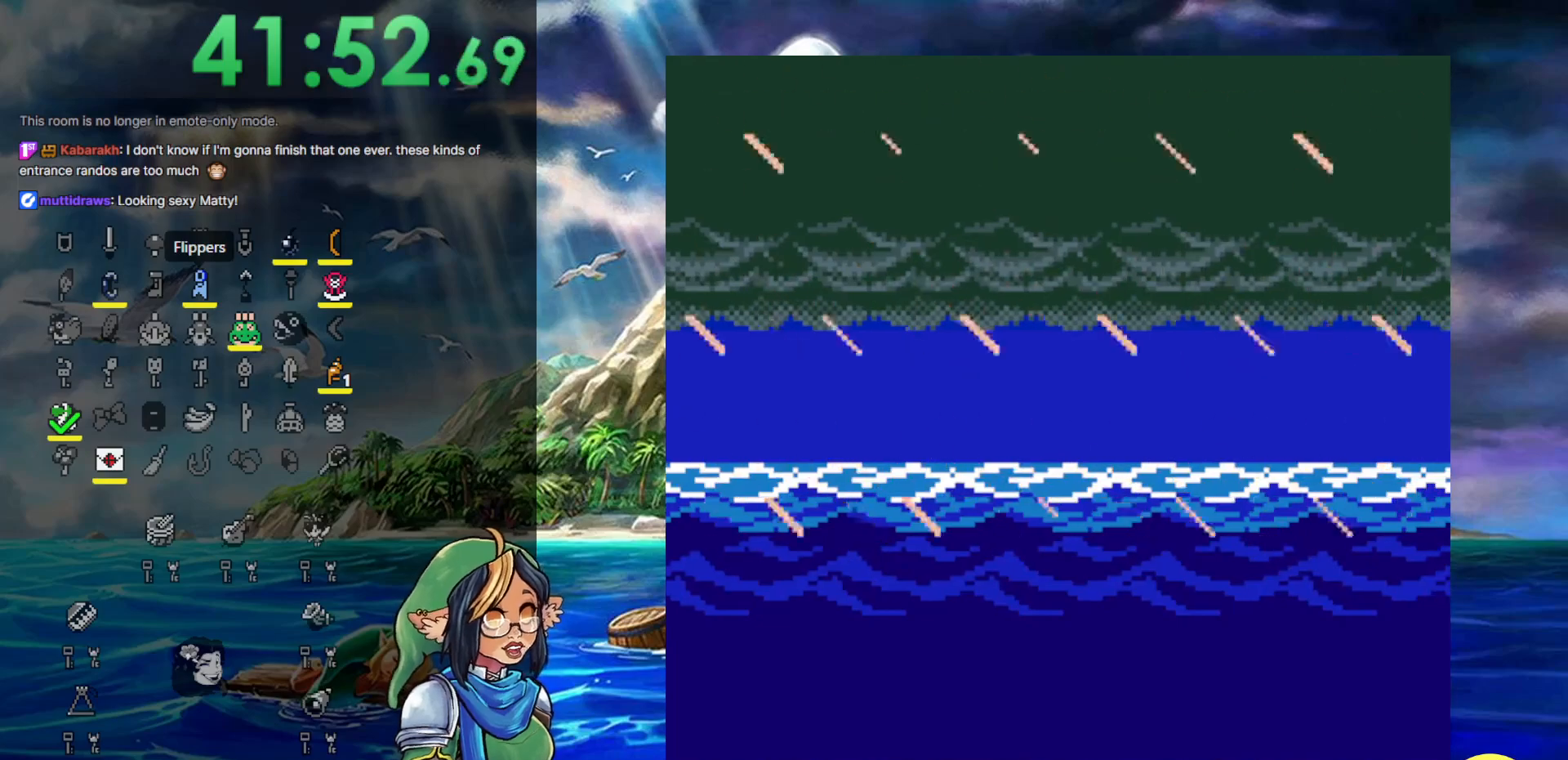
{"buttons": [], "events": []}
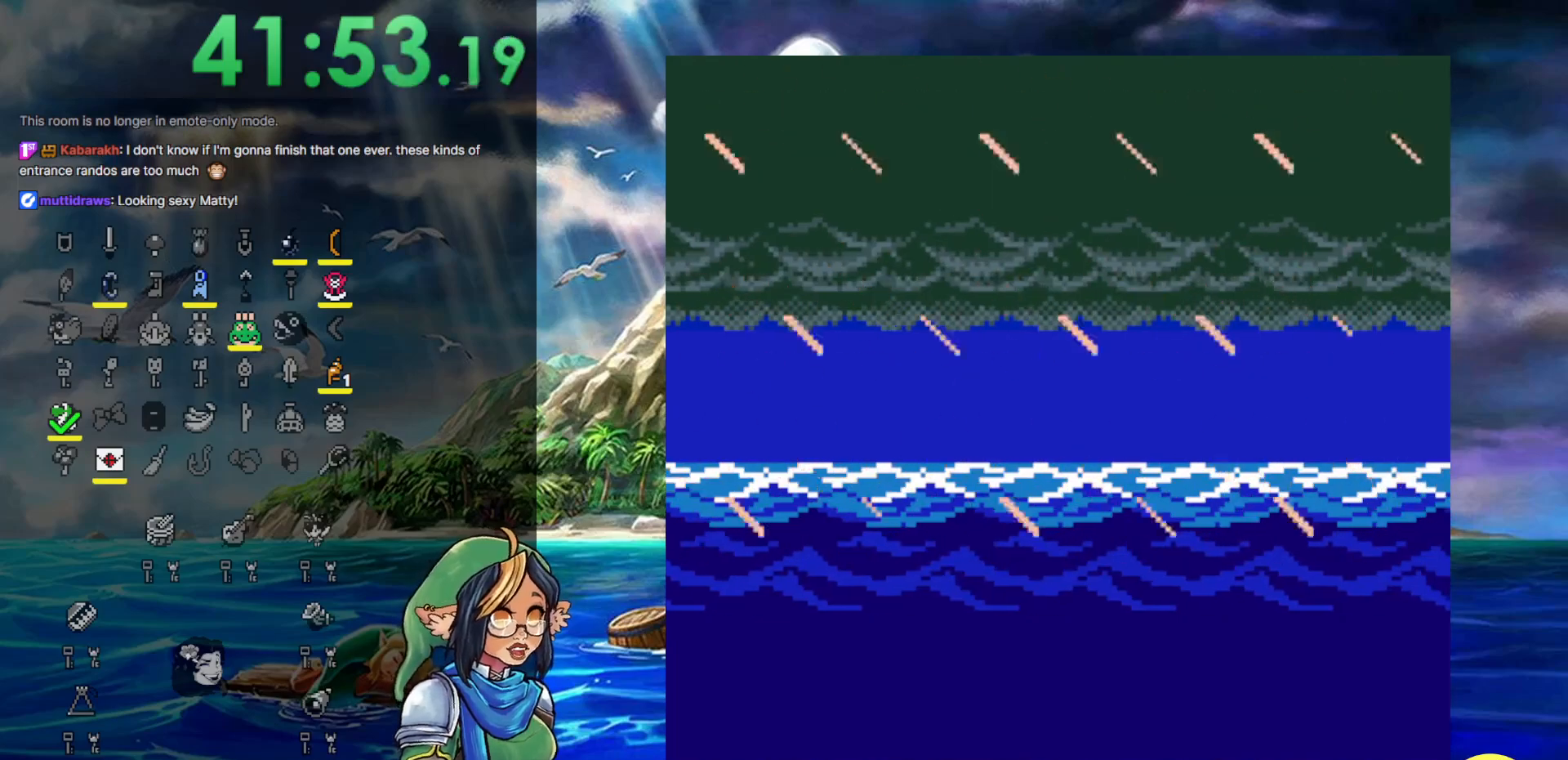
{"buttons": [], "events": []}
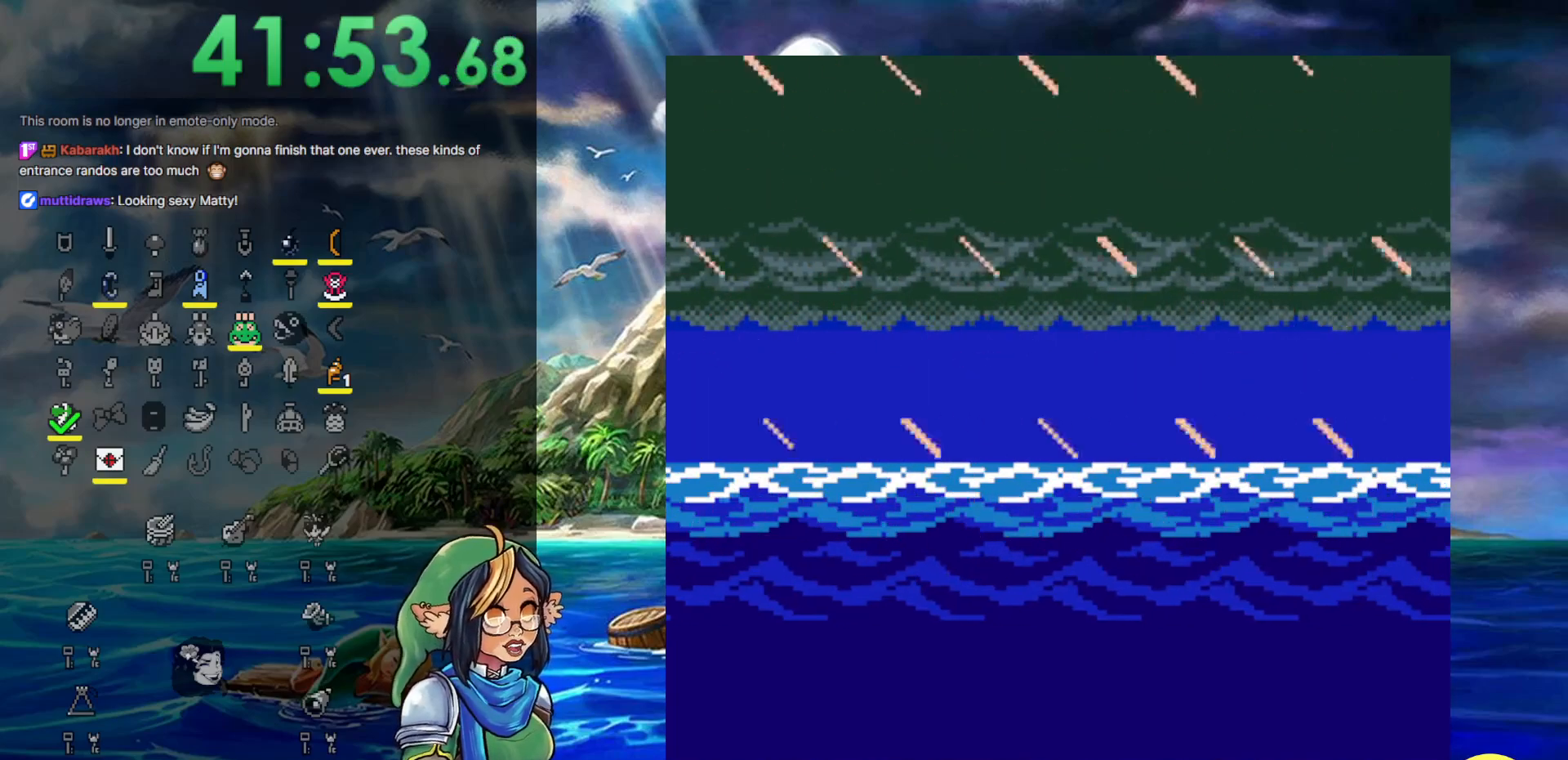
{"buttons": [], "events": []}
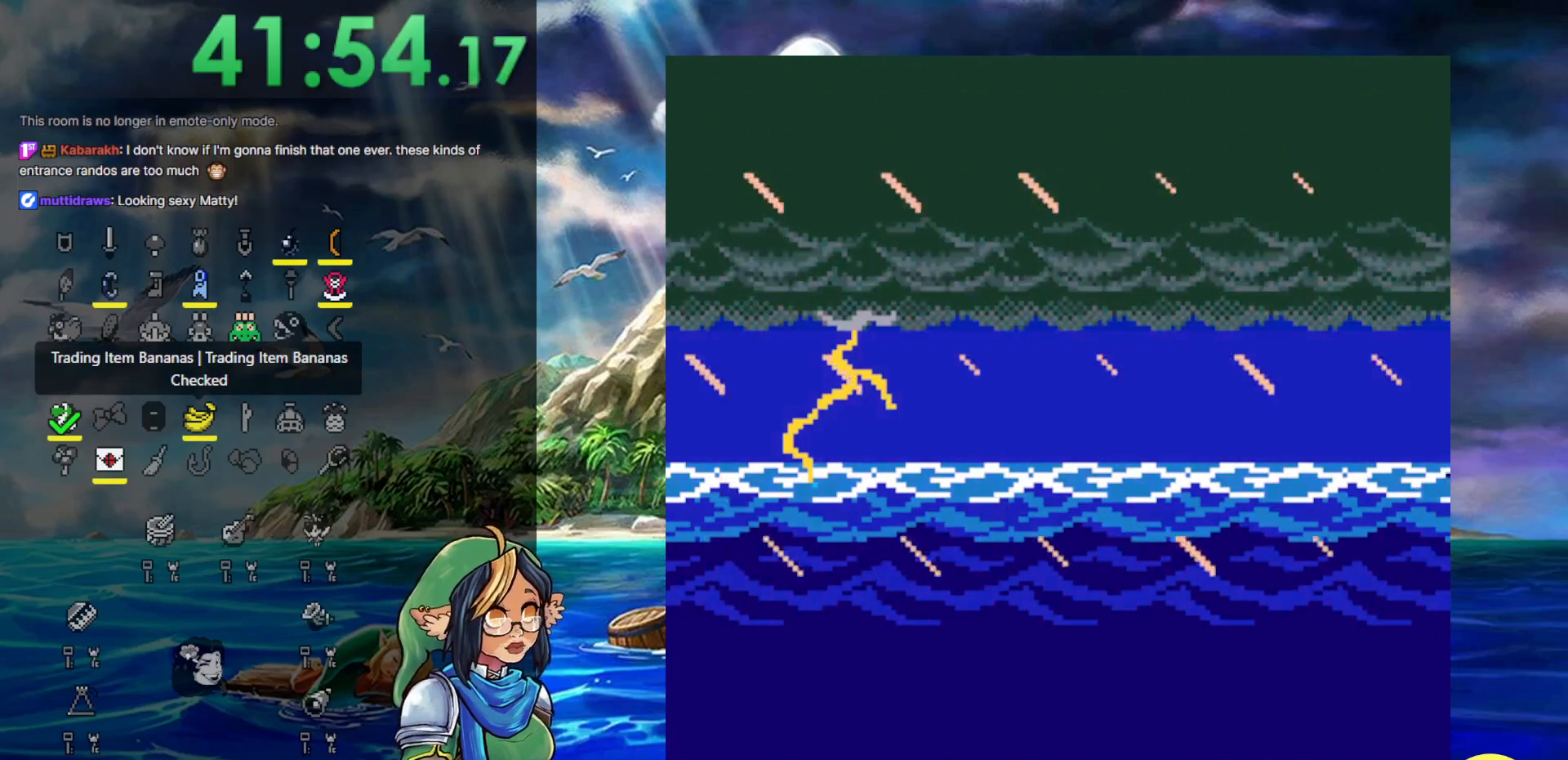
{"buttons": ["START"], "events": [[483, "START", "down"]]}
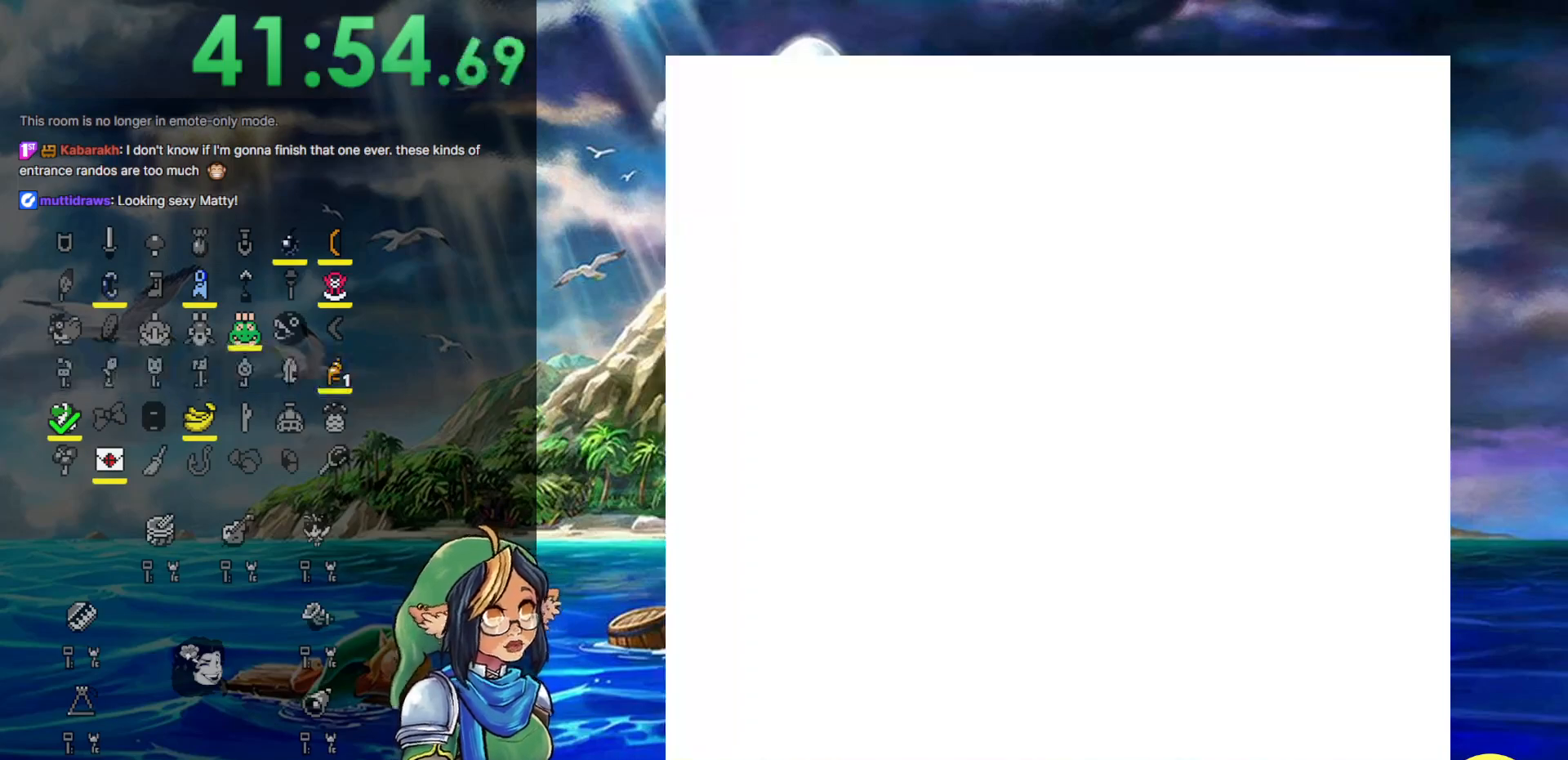
{"buttons": [], "events": [[100, "START", "up"]]}
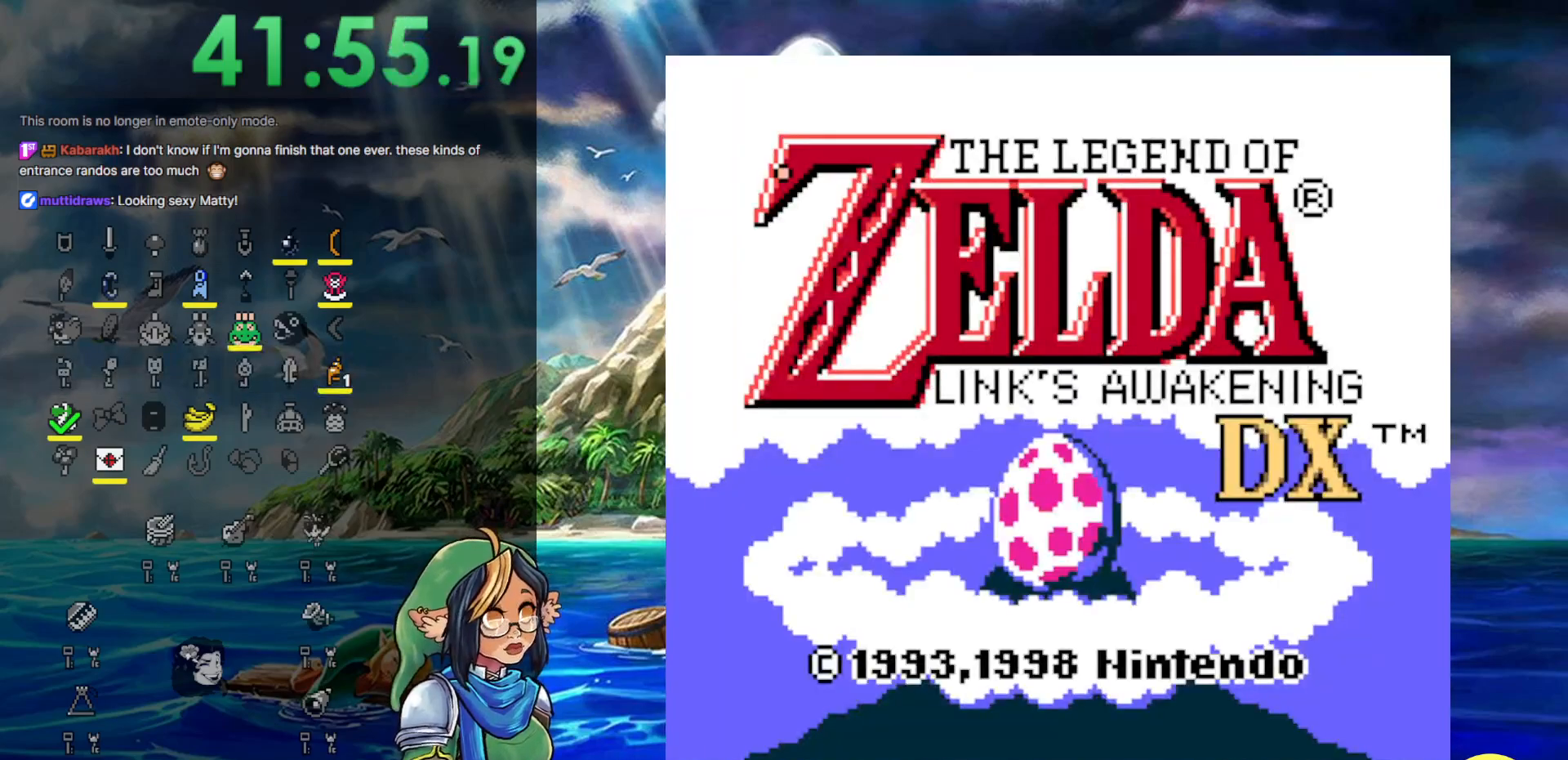
{"buttons": [], "events": [[317, "START", "down"], [450, "START", "up"]]}
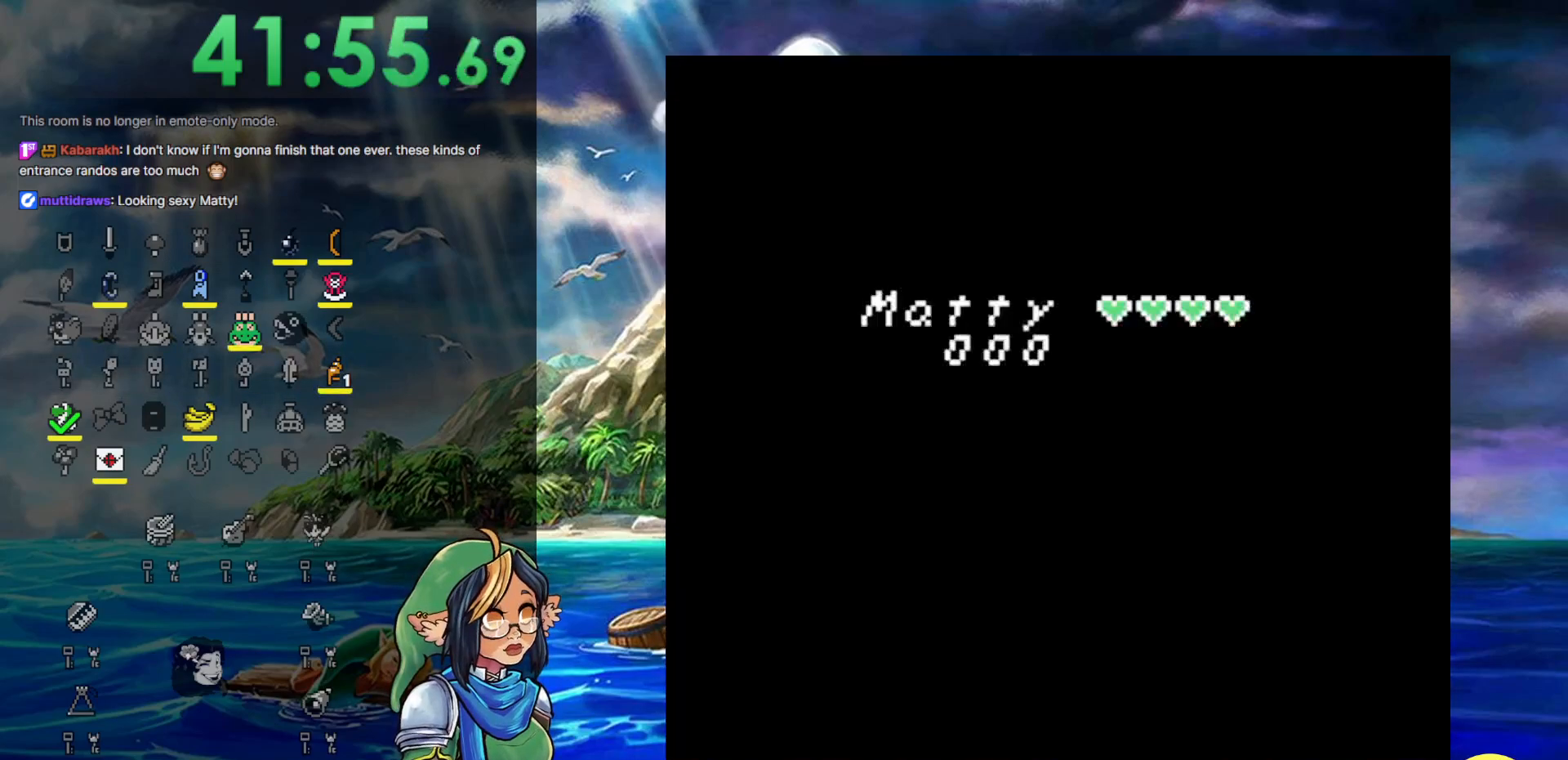
{"buttons": [], "events": [[183, "START", "down"], [367, "START", "up"]]}
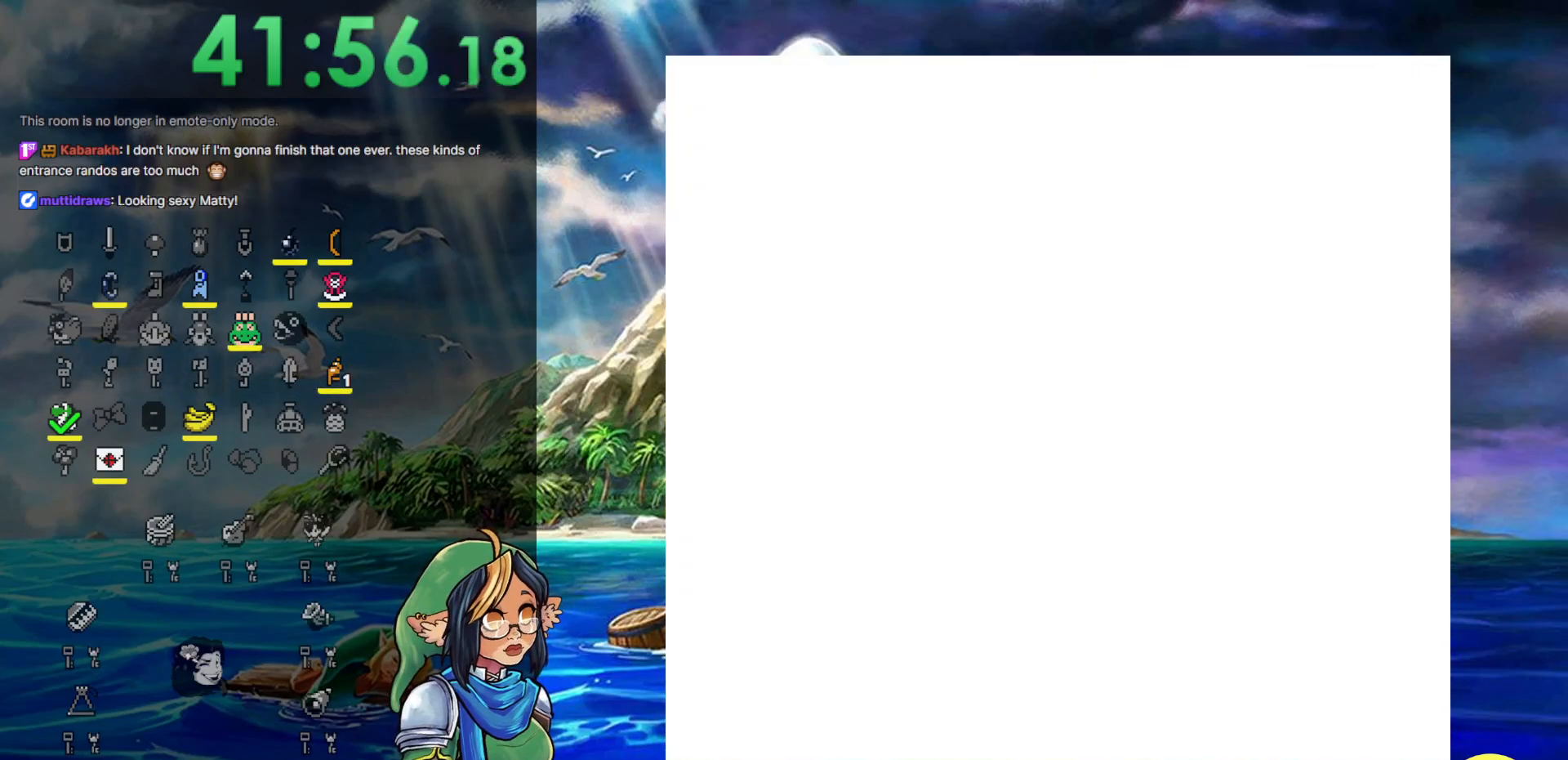
{"buttons": [], "events": []}
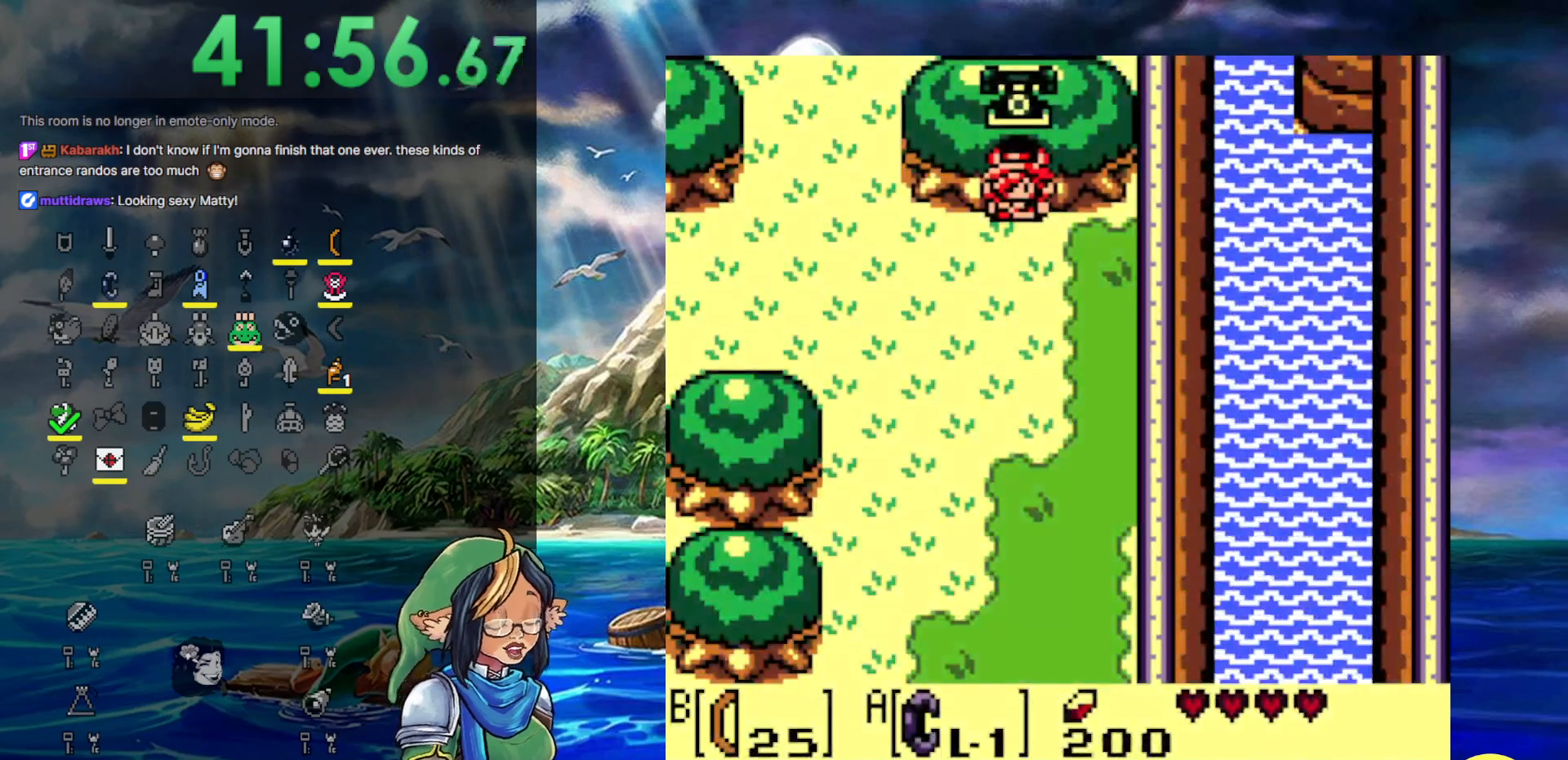
{"buttons": ["DPAD_LEFT"], "events": [[183, "DPAD_DOWN", "down"], [350, "DPAD_DOWN", "up"], [350, "DPAD_LEFT", "down"]]}
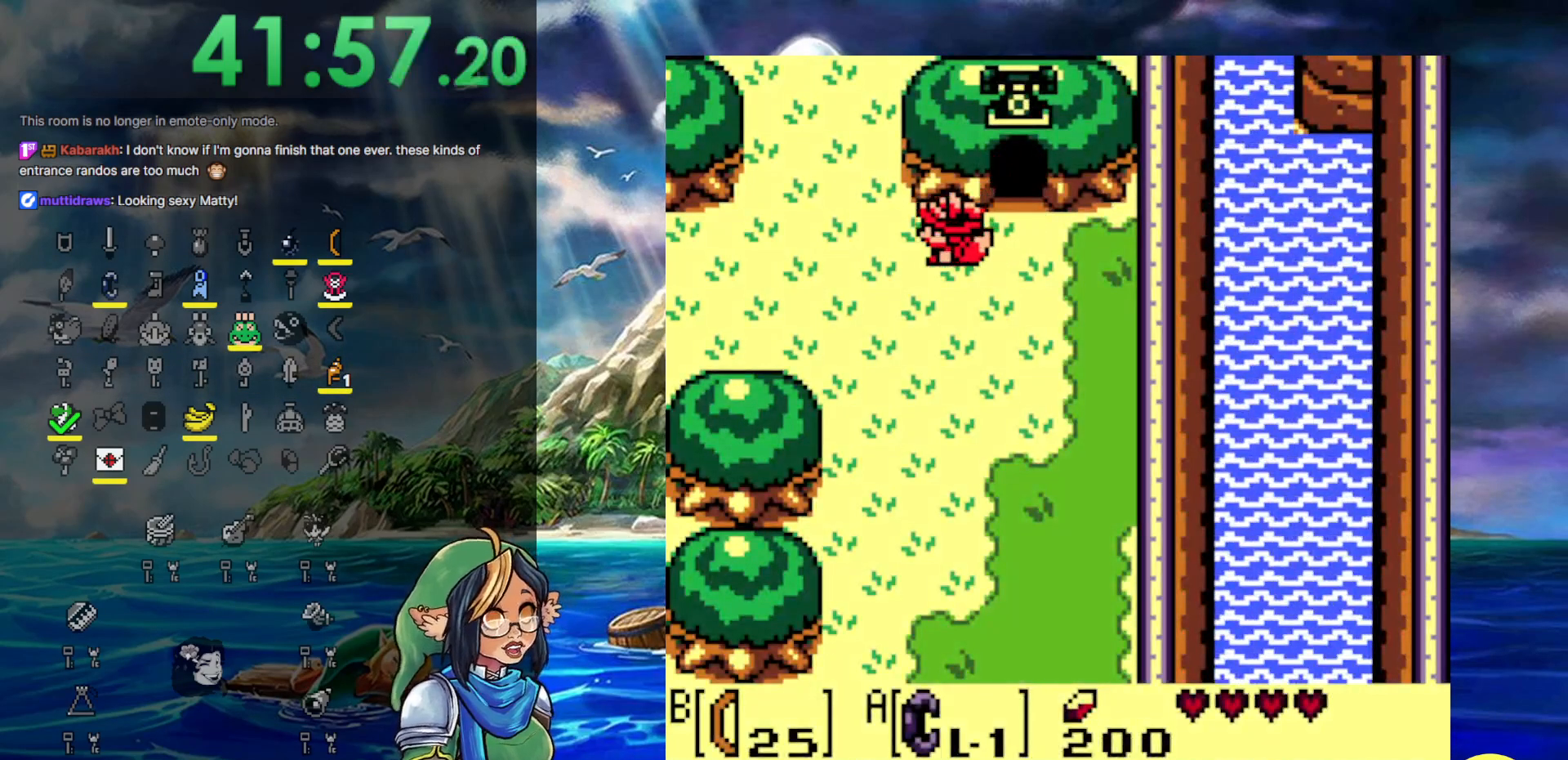
{"buttons": ["DPAD_LEFT"], "events": []}
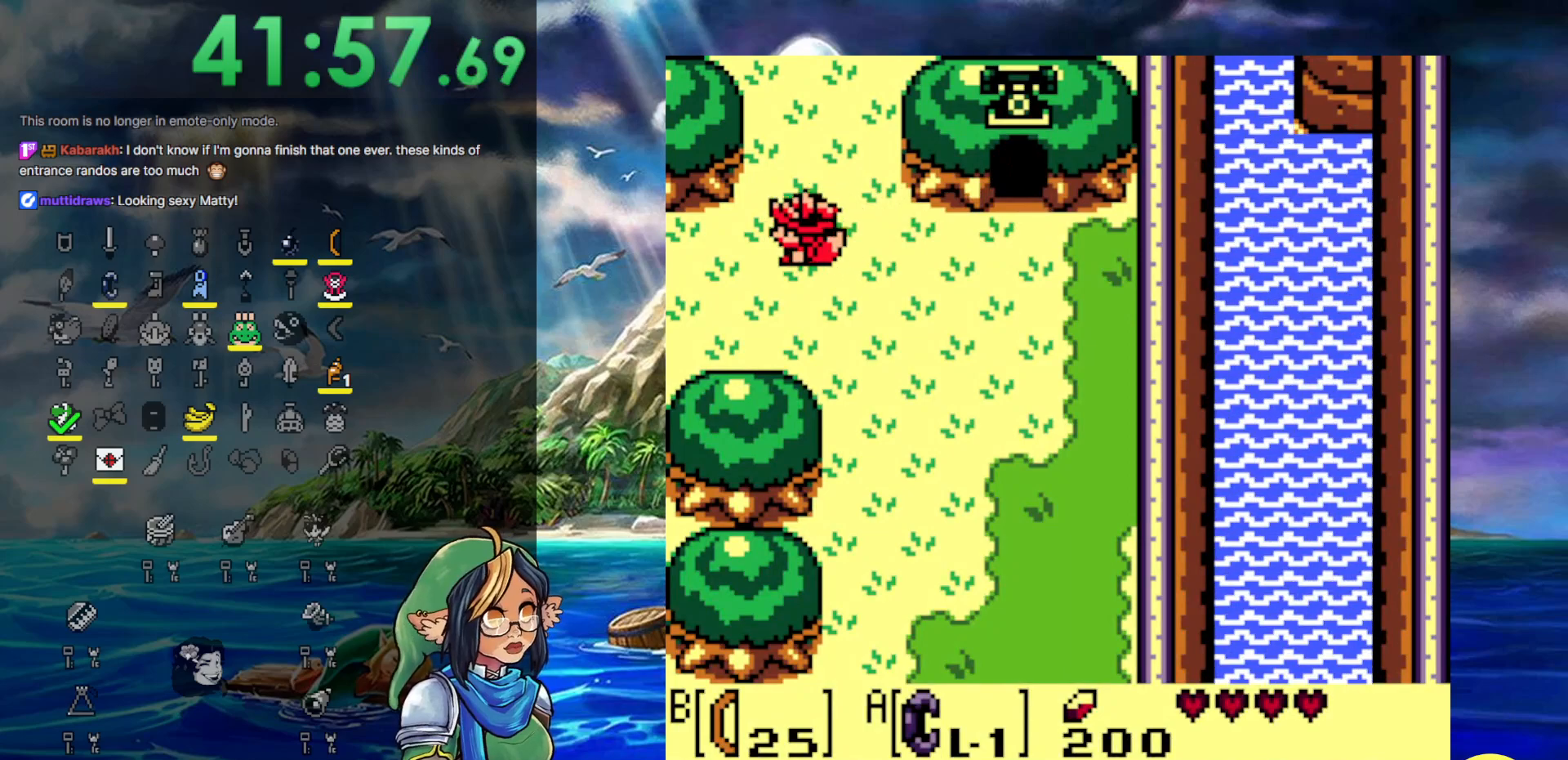
{"buttons": ["DPAD_LEFT"], "events": []}
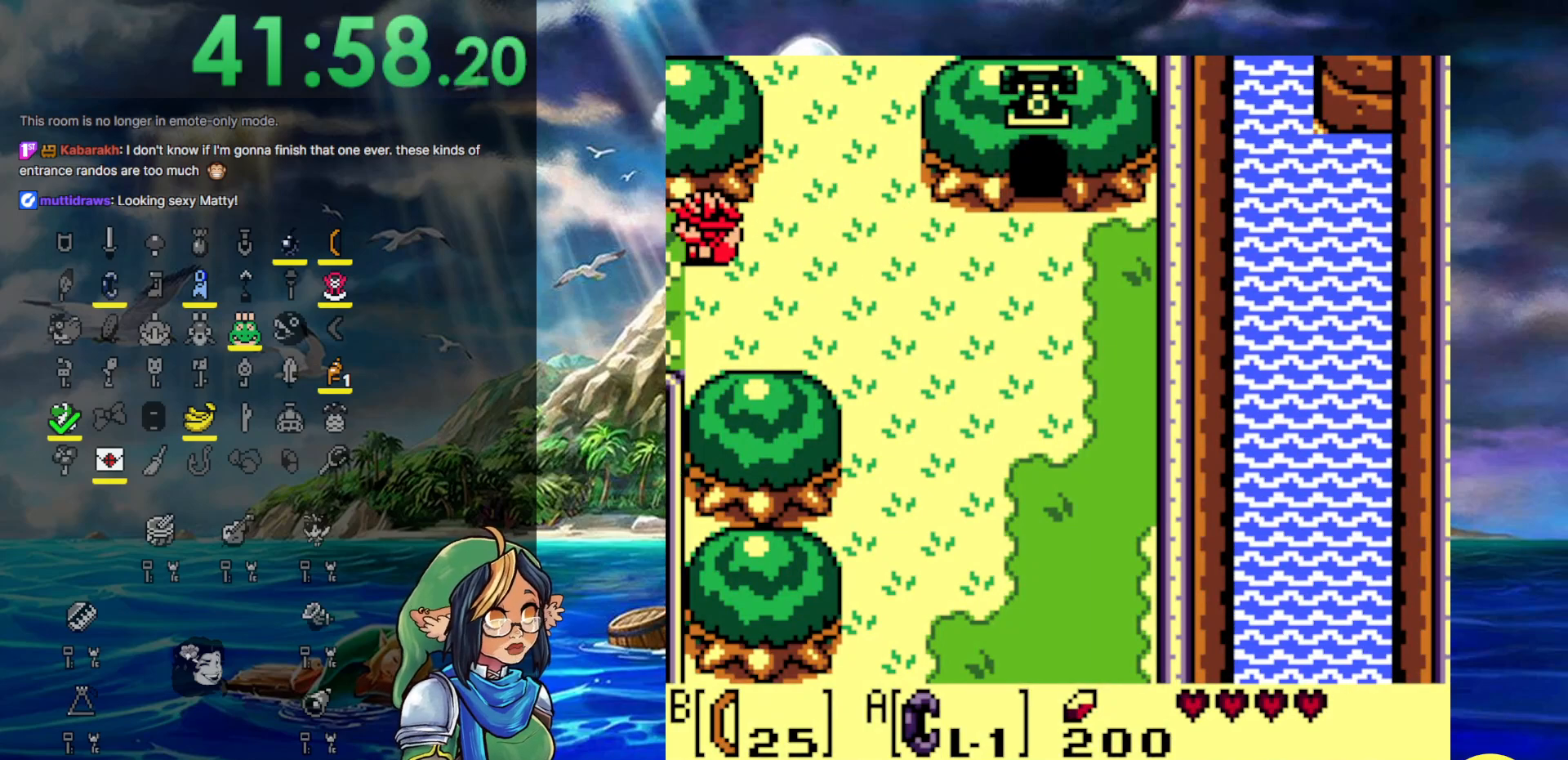
{"buttons": ["DPAD_LEFT"], "events": []}
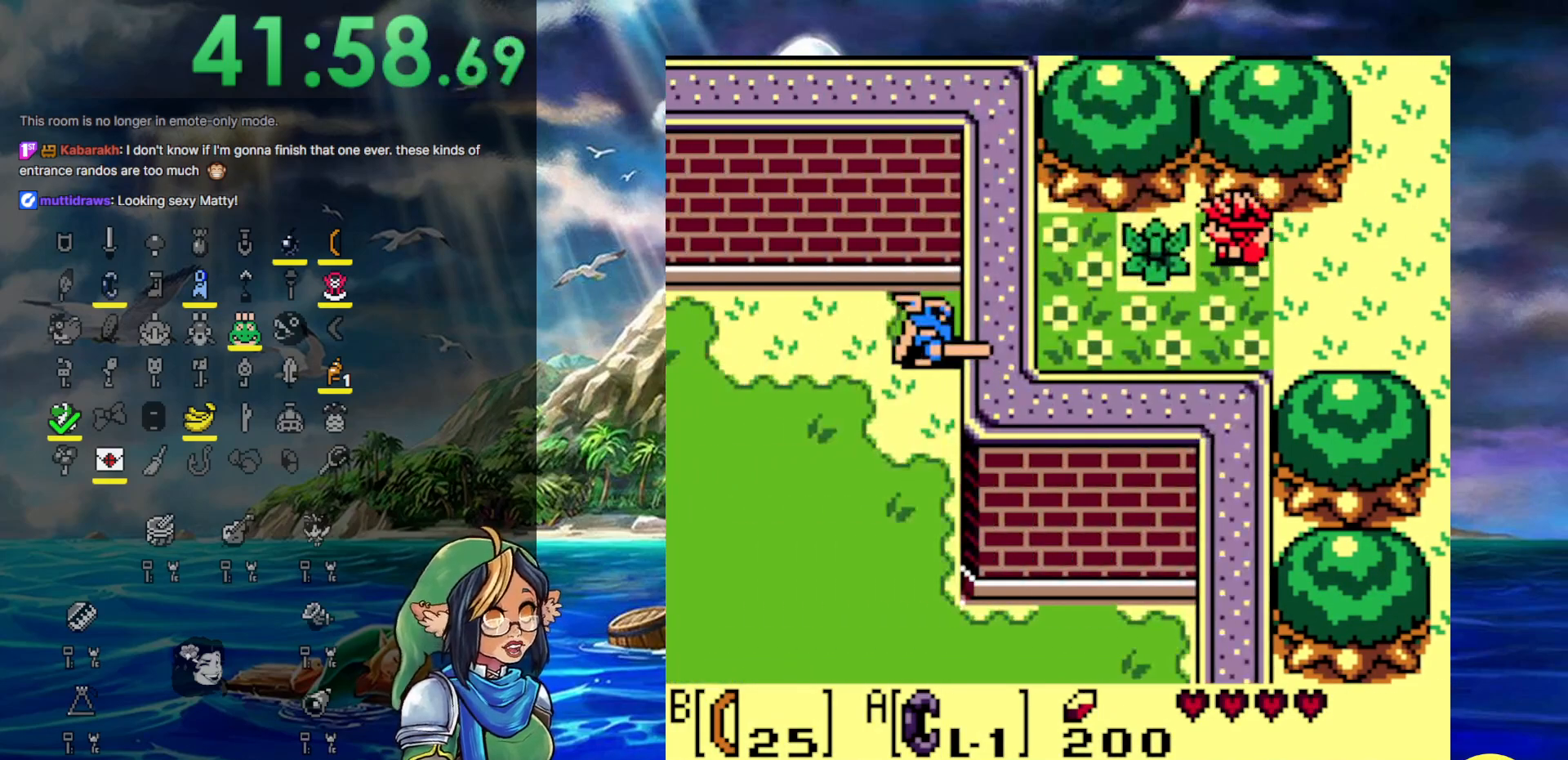
{"buttons": ["B"], "events": [[383, "B", "down"], [383, "DPAD_LEFT", "up"]]}
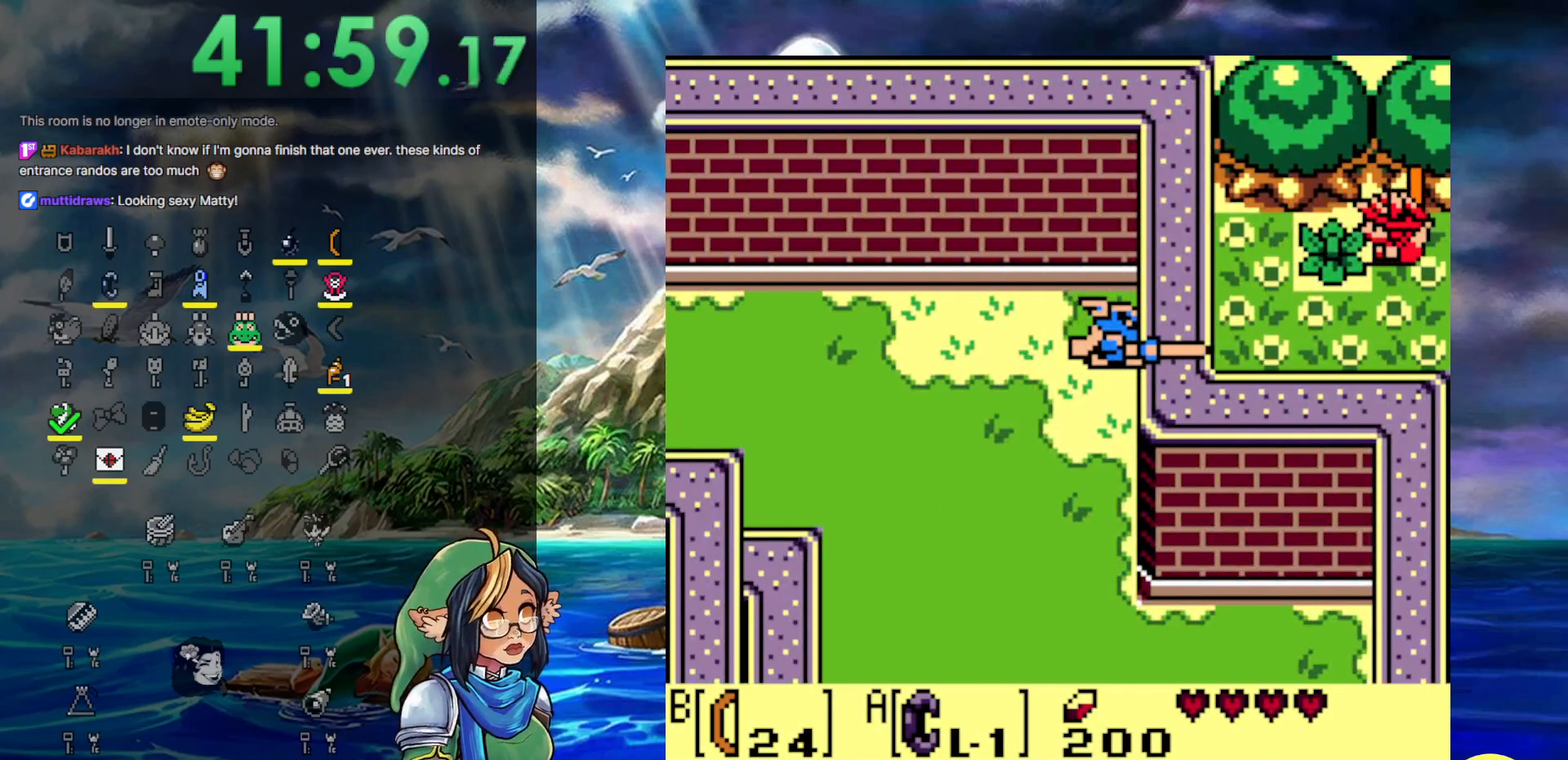
{"buttons": ["START"], "events": [[33, "B", "up"], [133, "DPAD_DOWN", "down"], [267, "DPAD_DOWN", "up"], [333, "START", "down"]]}
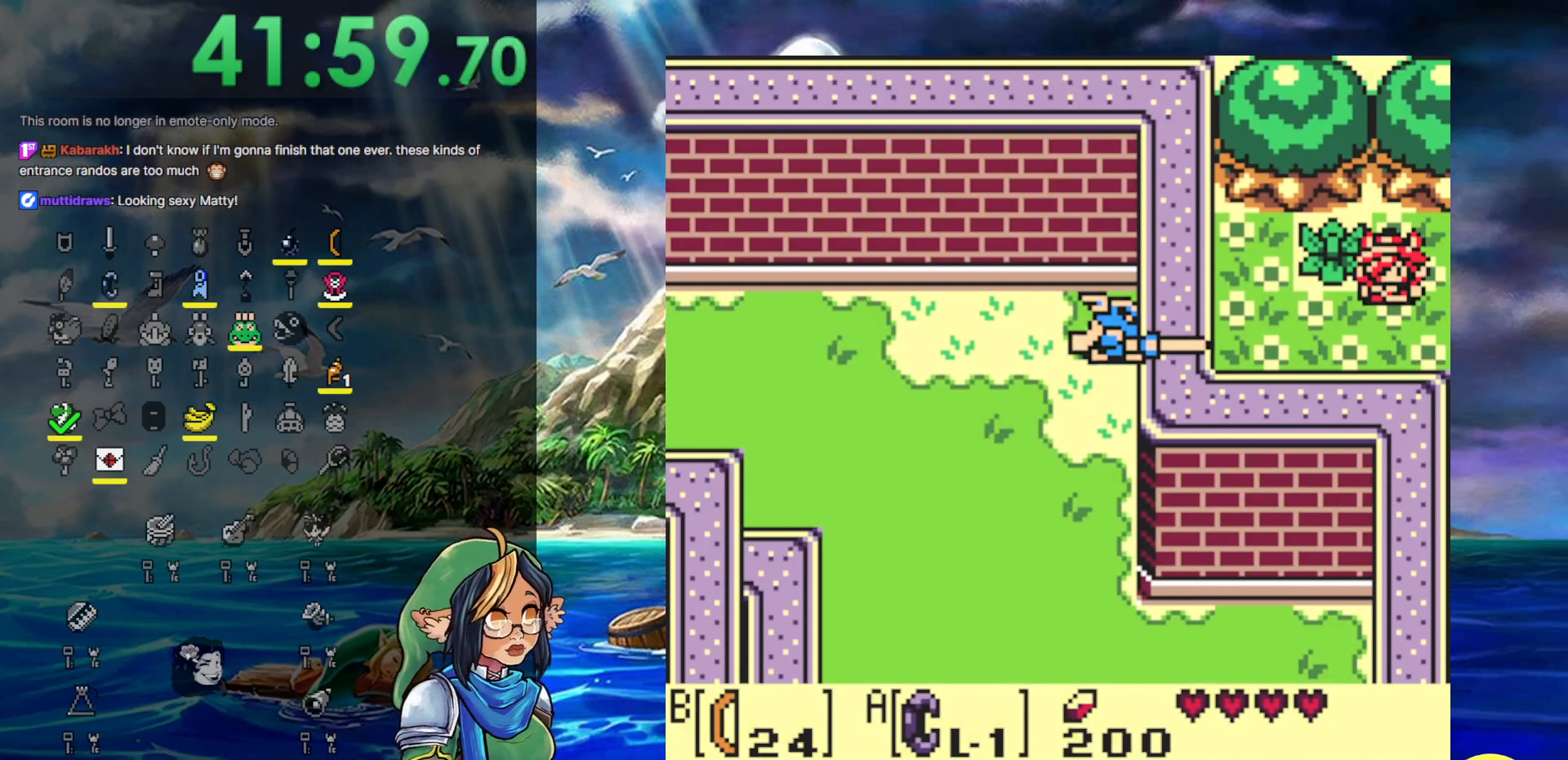
{"buttons": [], "events": [[83, "START", "up"]]}
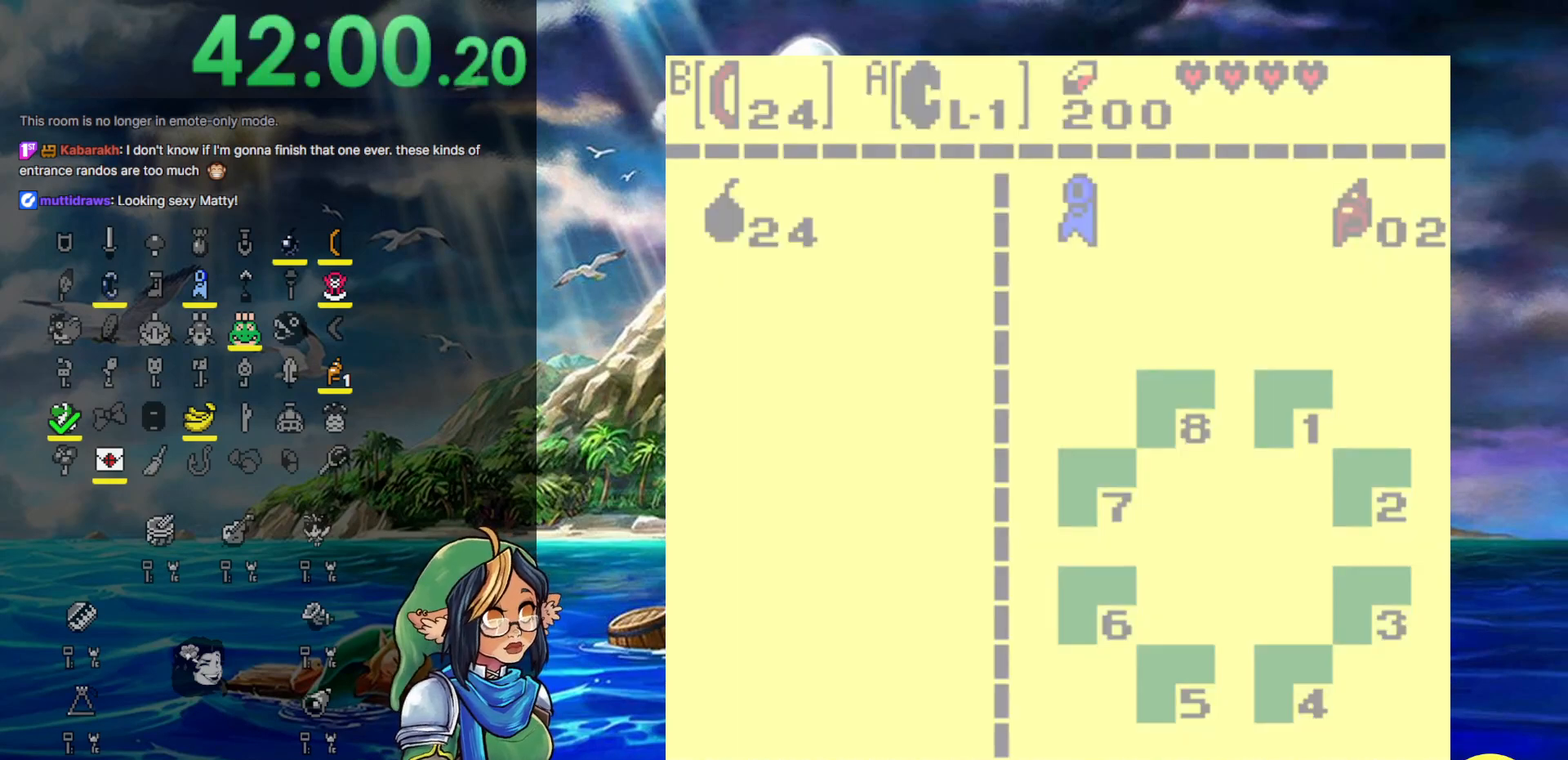
{"buttons": ["B"], "events": [[450, "B", "down"]]}
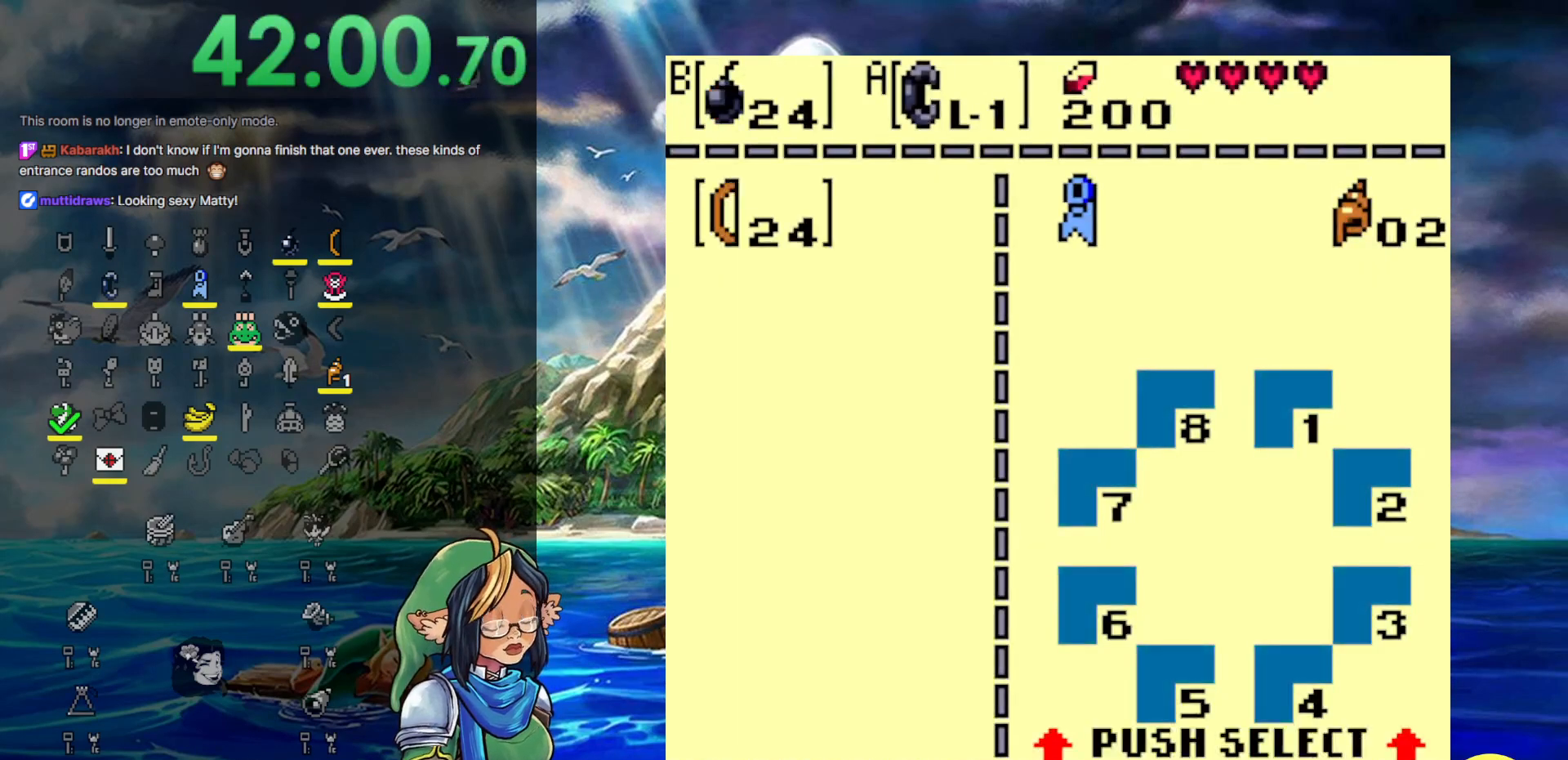
{"buttons": ["DPAD_UP"], "events": [[50, "B", "up"], [200, "START", "down"], [417, "START", "up"], [467, "DPAD_UP", "down"]]}
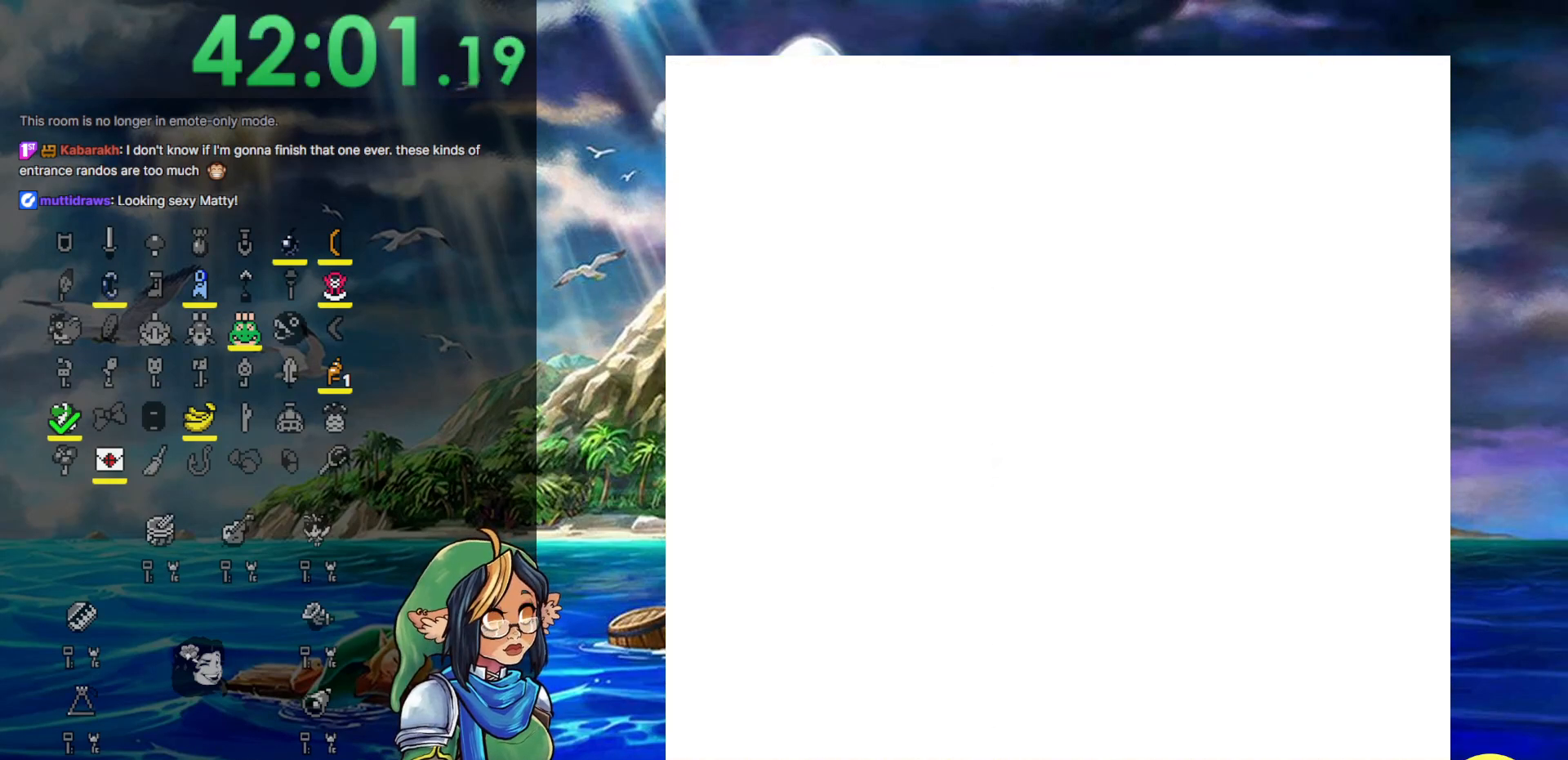
{"buttons": ["DPAD_UP"], "events": []}
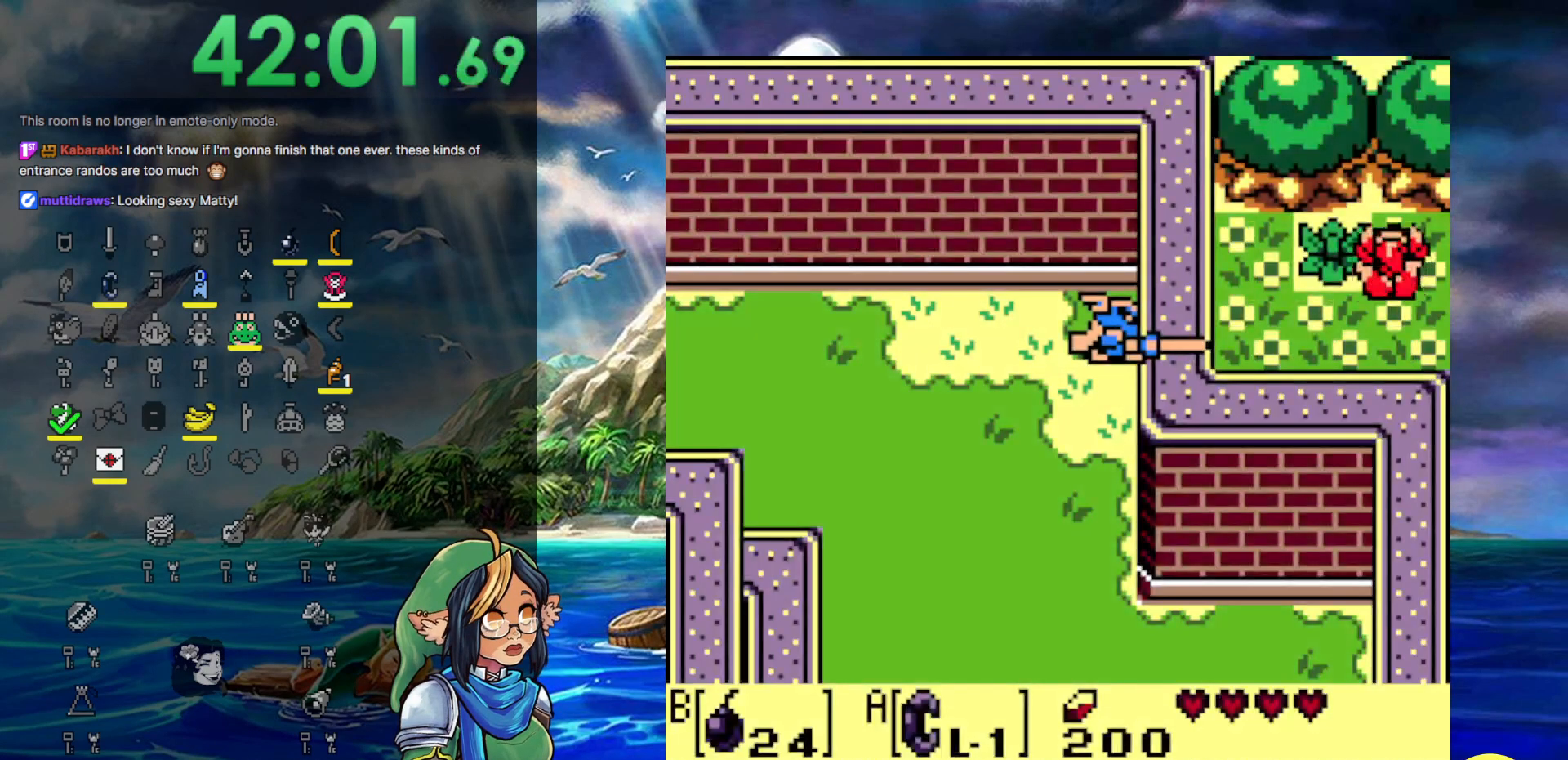
{"buttons": ["DPAD_DOWN"], "events": [[67, "DPAD_LEFT", "down"], [67, "DPAD_UP", "up"], [167, "B", "down"], [233, "DPAD_LEFT", "up"], [317, "B", "up"], [383, "DPAD_DOWN", "down"]]}
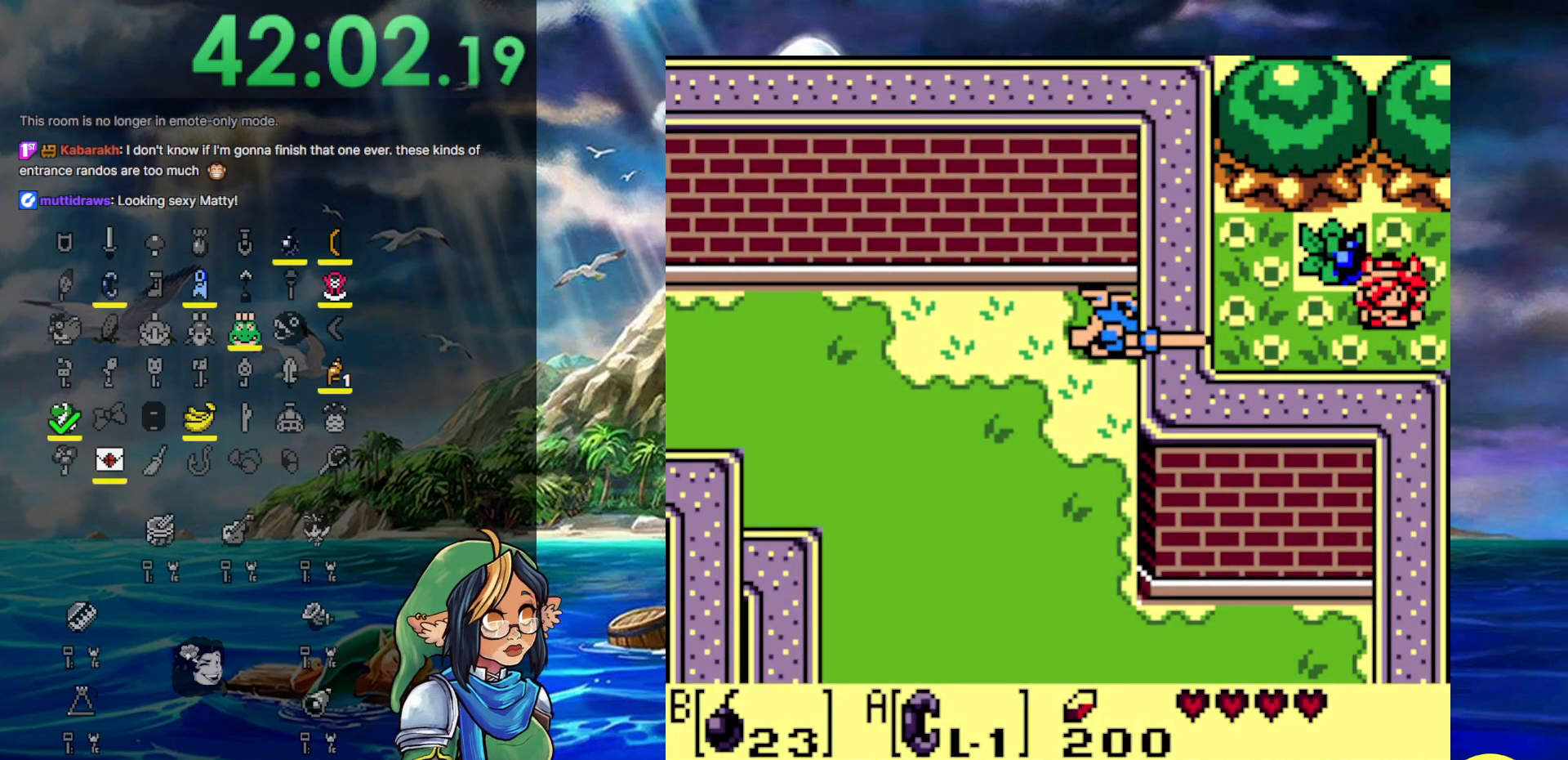
{"buttons": [], "events": [[350, "DPAD_DOWN", "up"], [350, "DPAD_LEFT", "down"], [400, "DPAD_LEFT", "up"]]}
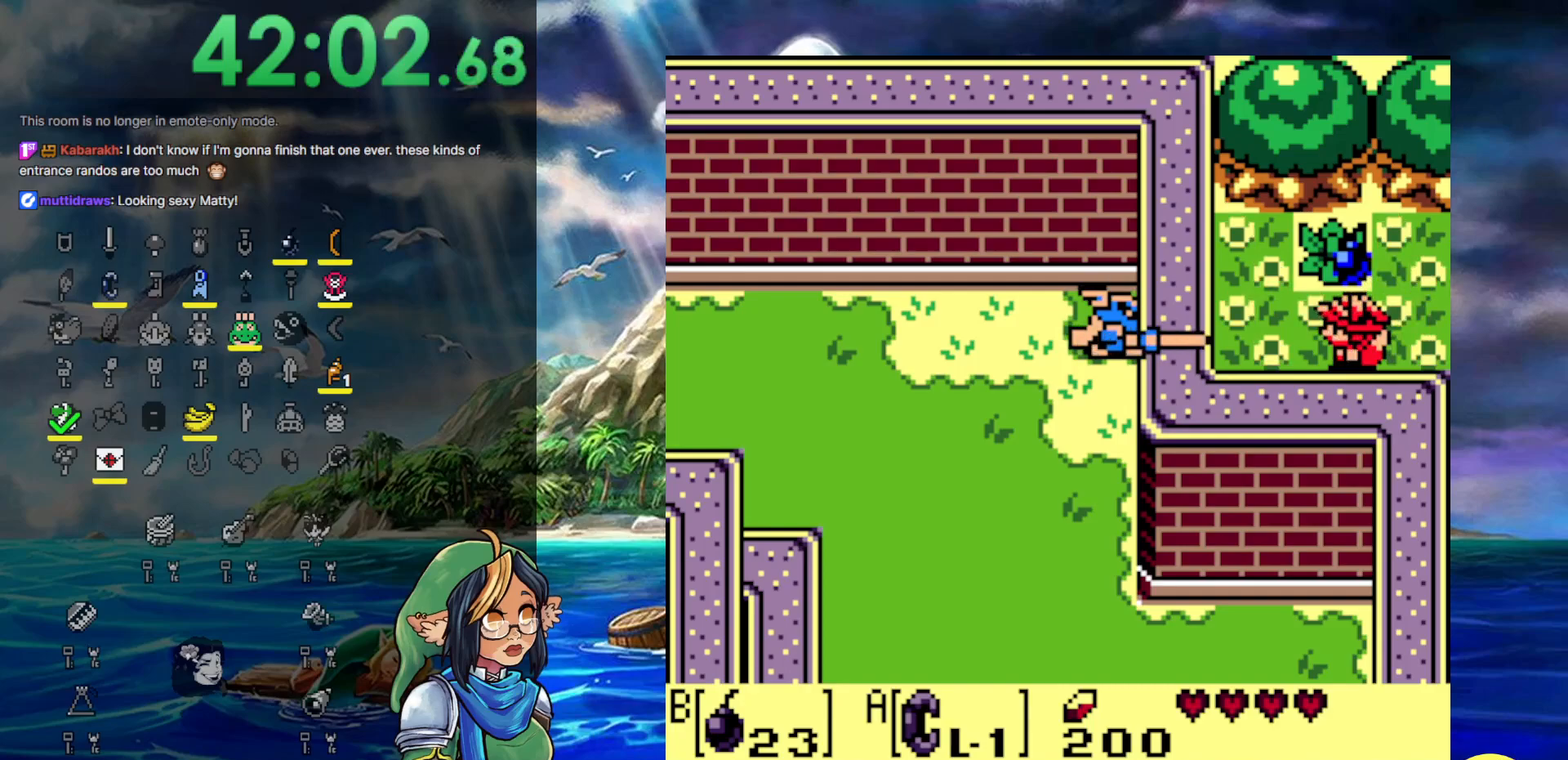
{"buttons": [], "events": []}
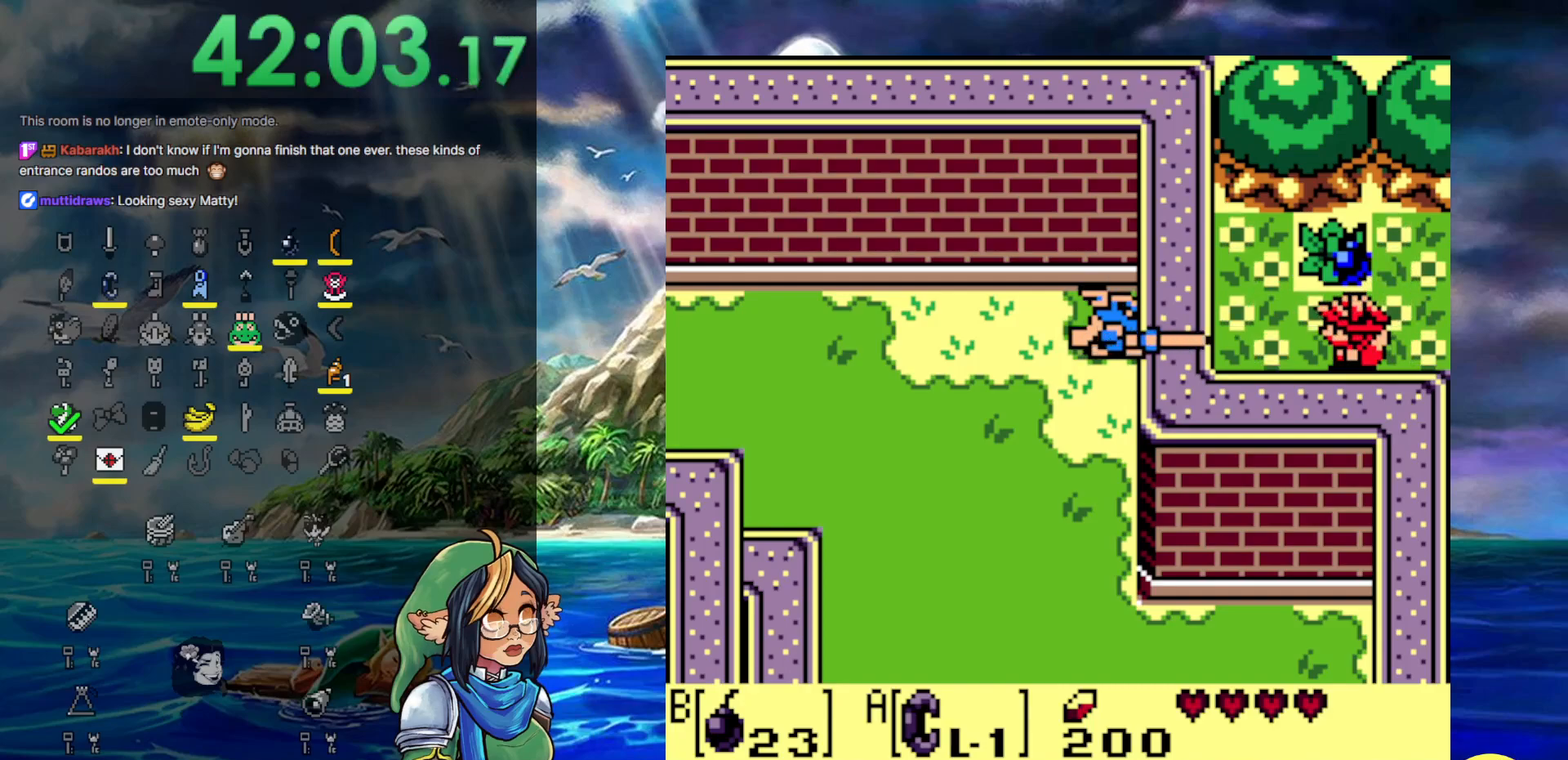
{"buttons": [], "events": []}
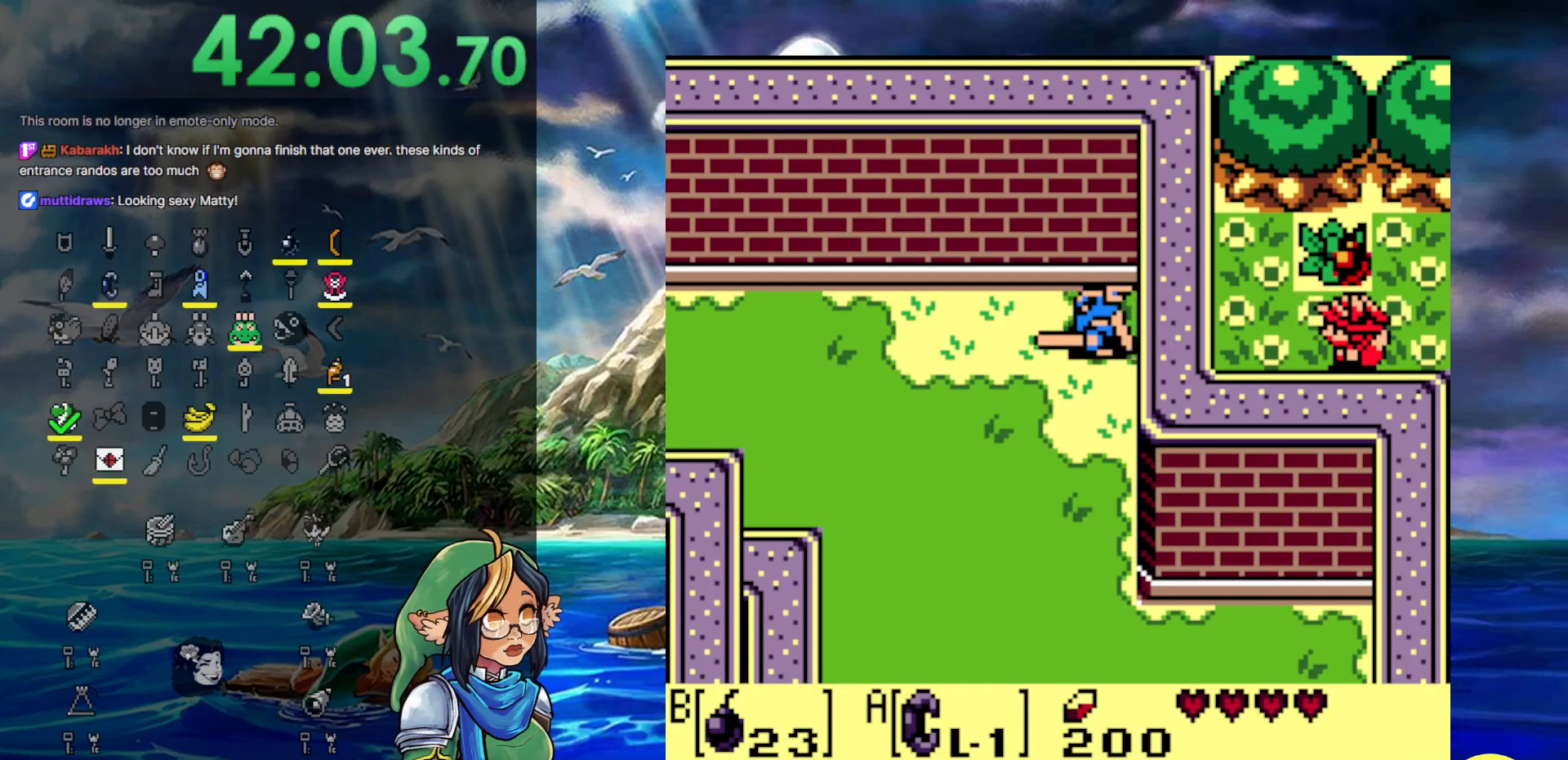
{"buttons": [], "events": []}
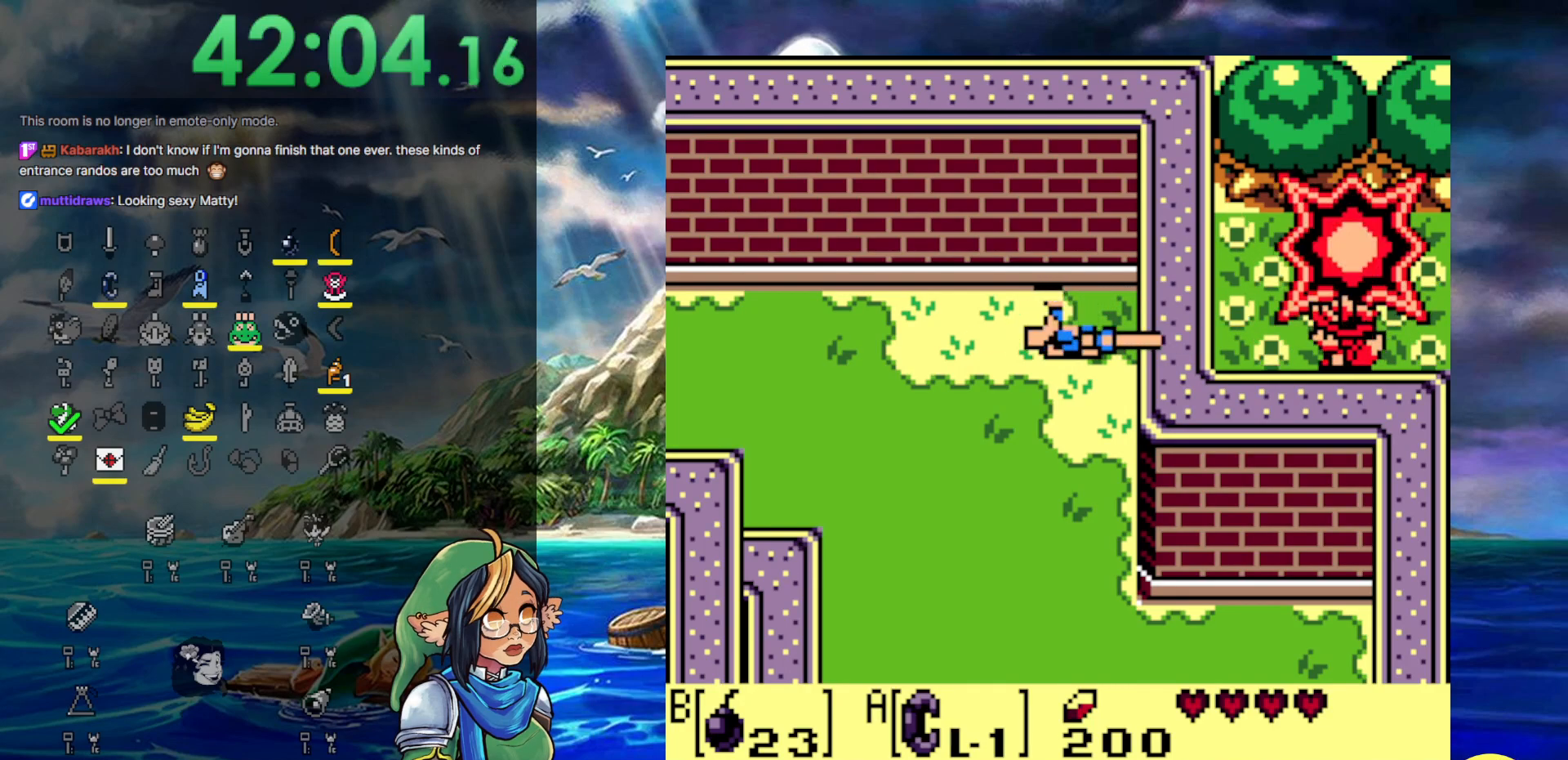
{"buttons": ["DPAD_UP"], "events": [[33, "DPAD_LEFT", "down"], [133, "DPAD_UP", "down"], [183, "DPAD_LEFT", "up"]]}
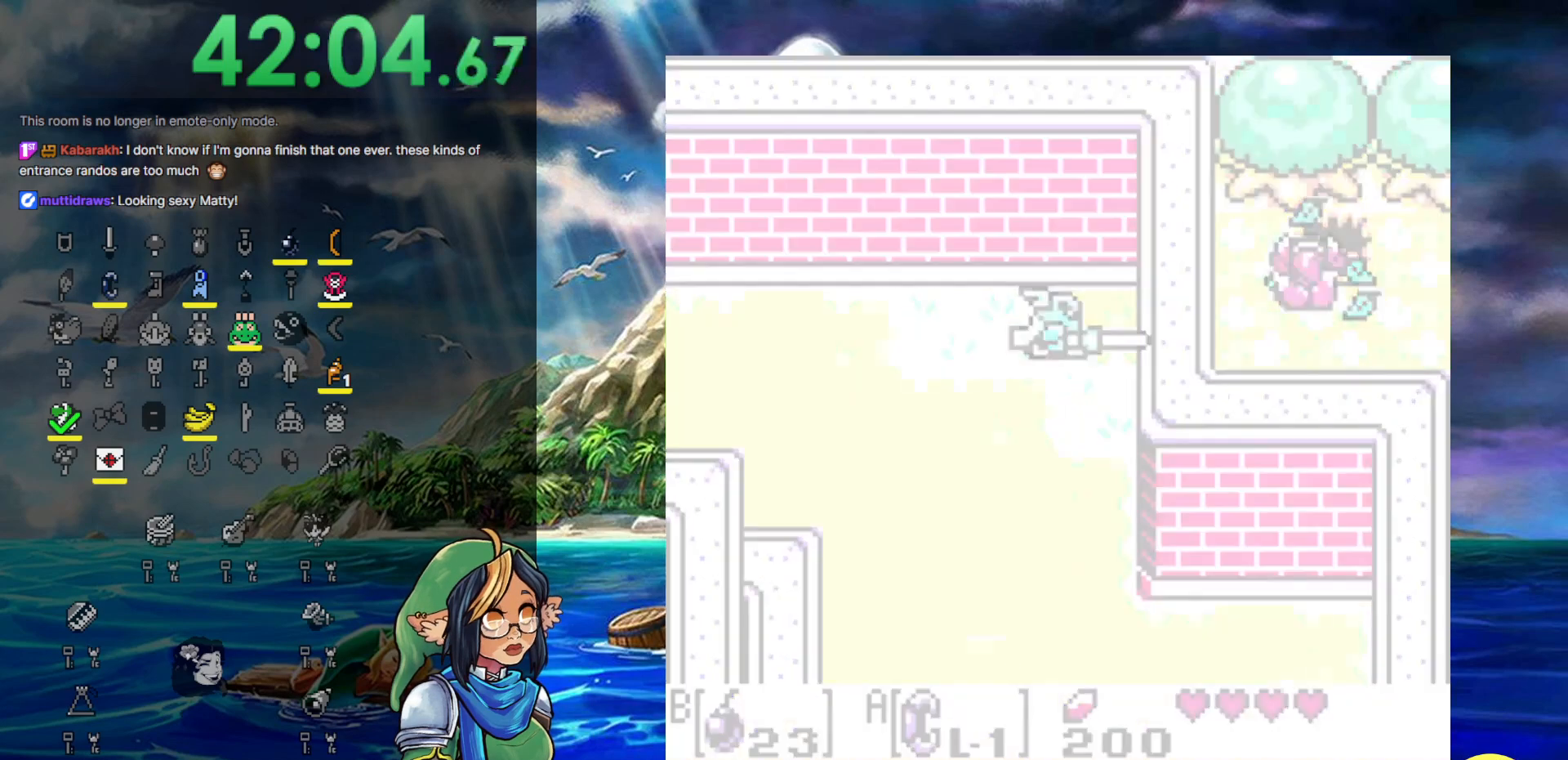
{"buttons": [], "events": [[167, "DPAD_UP", "up"]]}
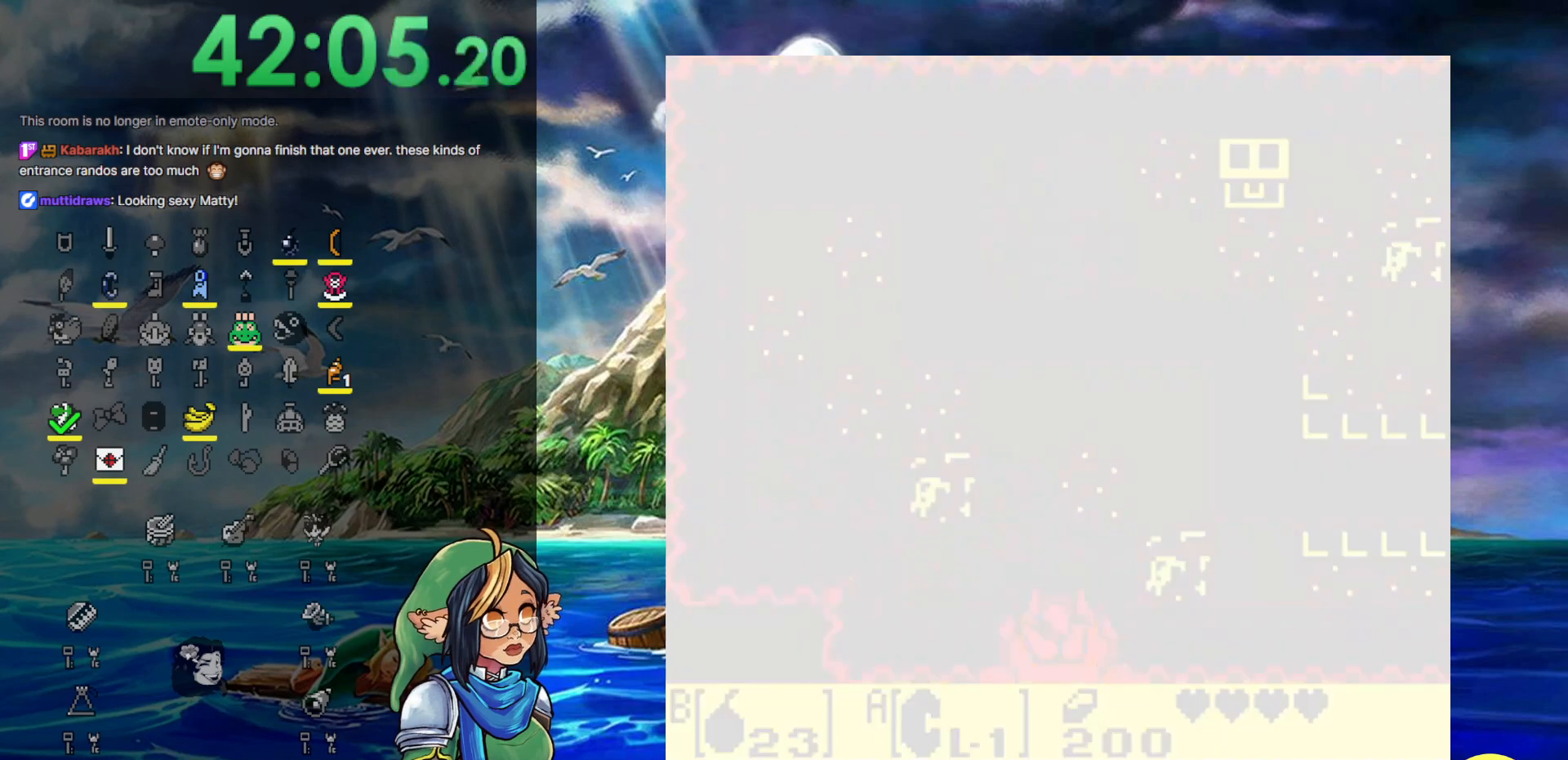
{"buttons": ["START"], "events": [[367, "START", "down"]]}
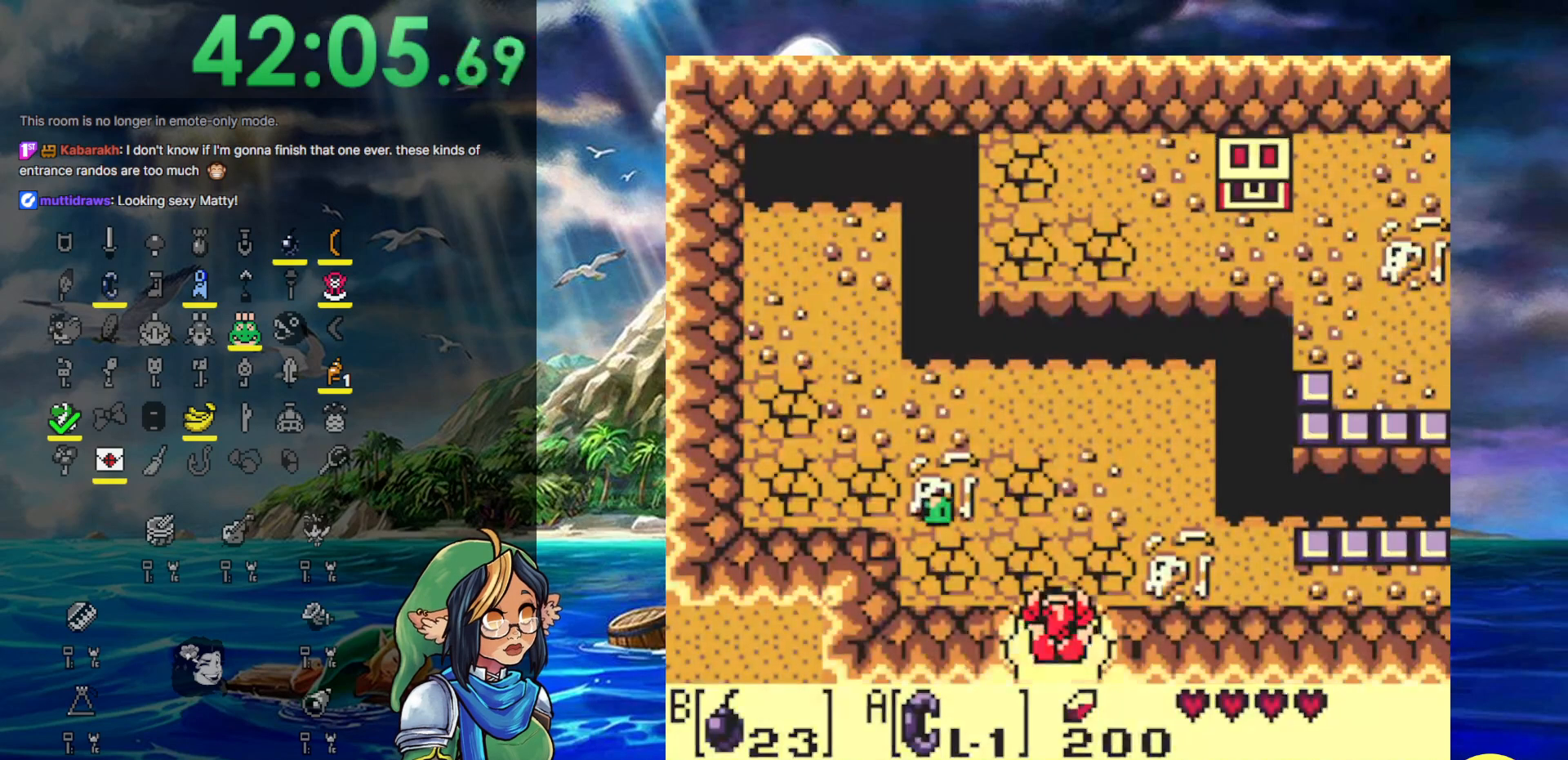
{"buttons": [], "events": [[100, "START", "up"]]}